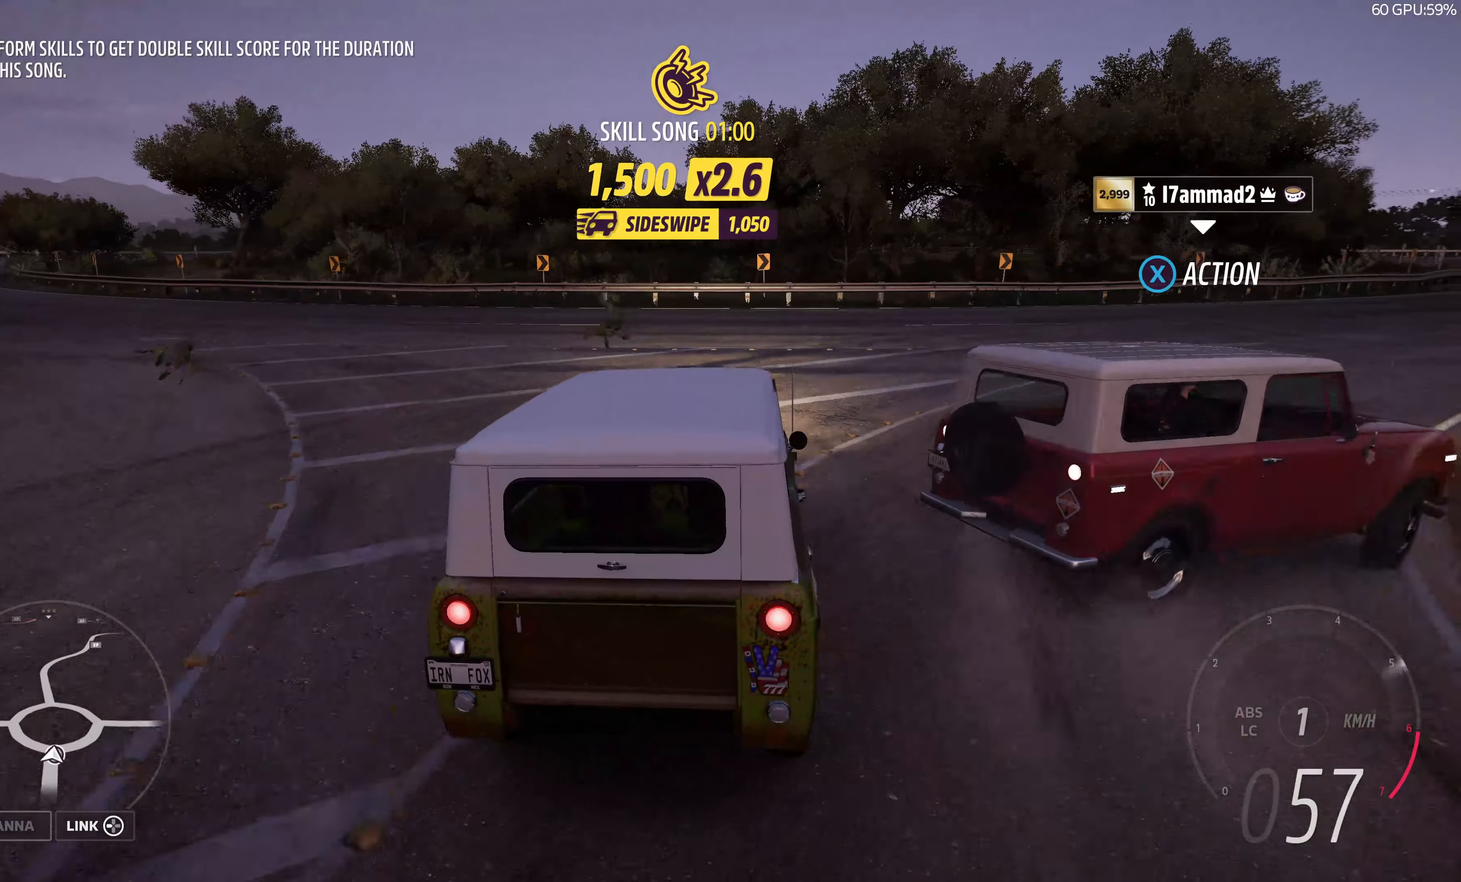
Gameplay with a controller (PlayStation layout); each line is a JSON object with the inputs held at the frame after it. "events" lists button and stick changes between this image and that frame as [ms after this image, input, new state], when the widget could be followed in between.
{"buttons": ["R2"], "left_stick": "center", "right_stick": "center", "events": [[266, "R2", "down"], [366, "left_stick", "center"]]}
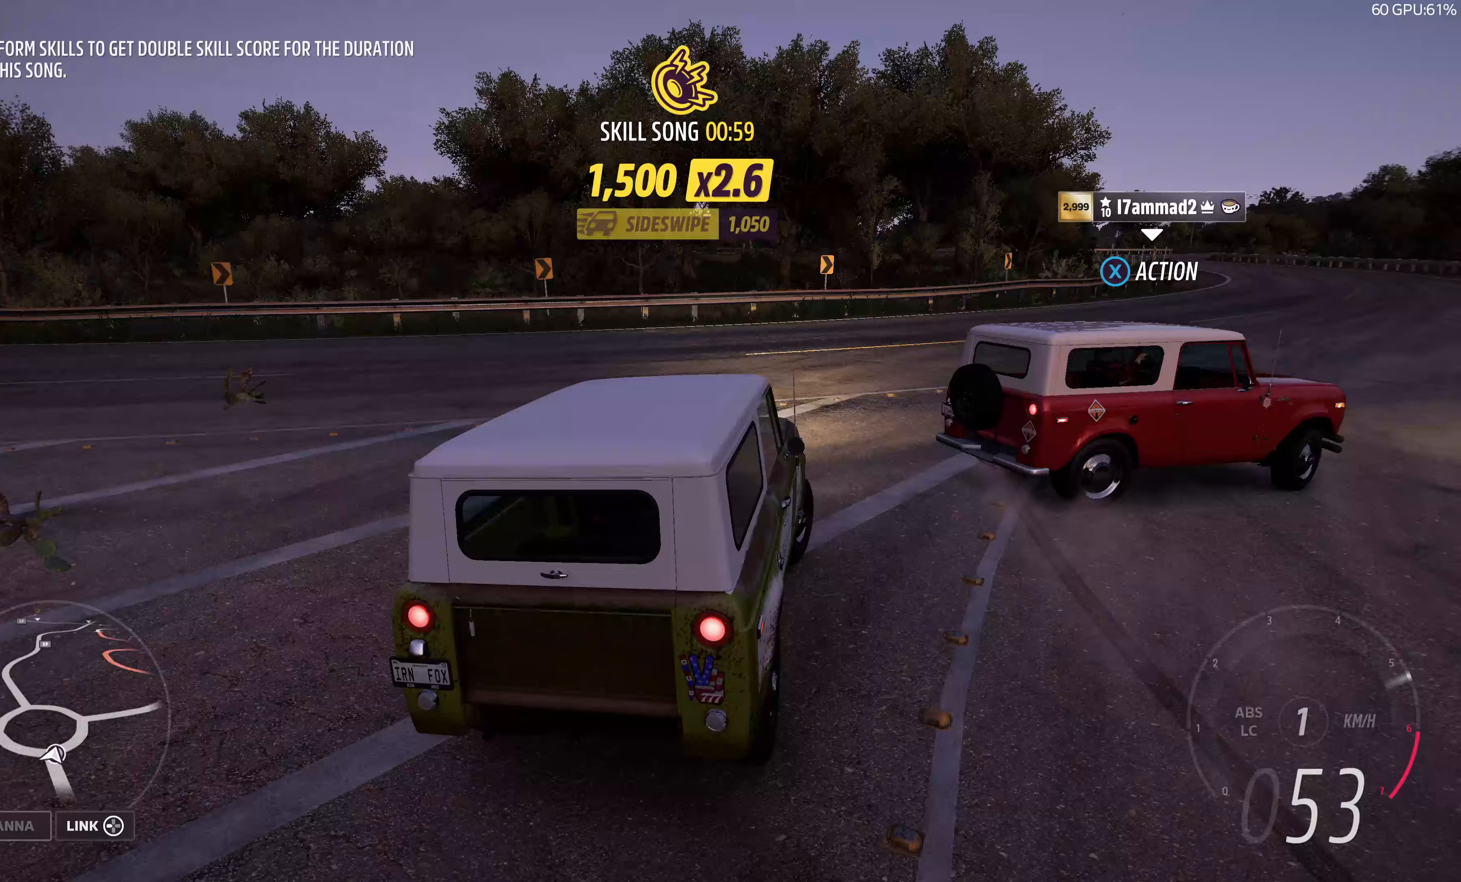
{"buttons": ["R2"], "left_stick": "up-right", "right_stick": "center", "events": [[33, "left_stick", "up-right"]]}
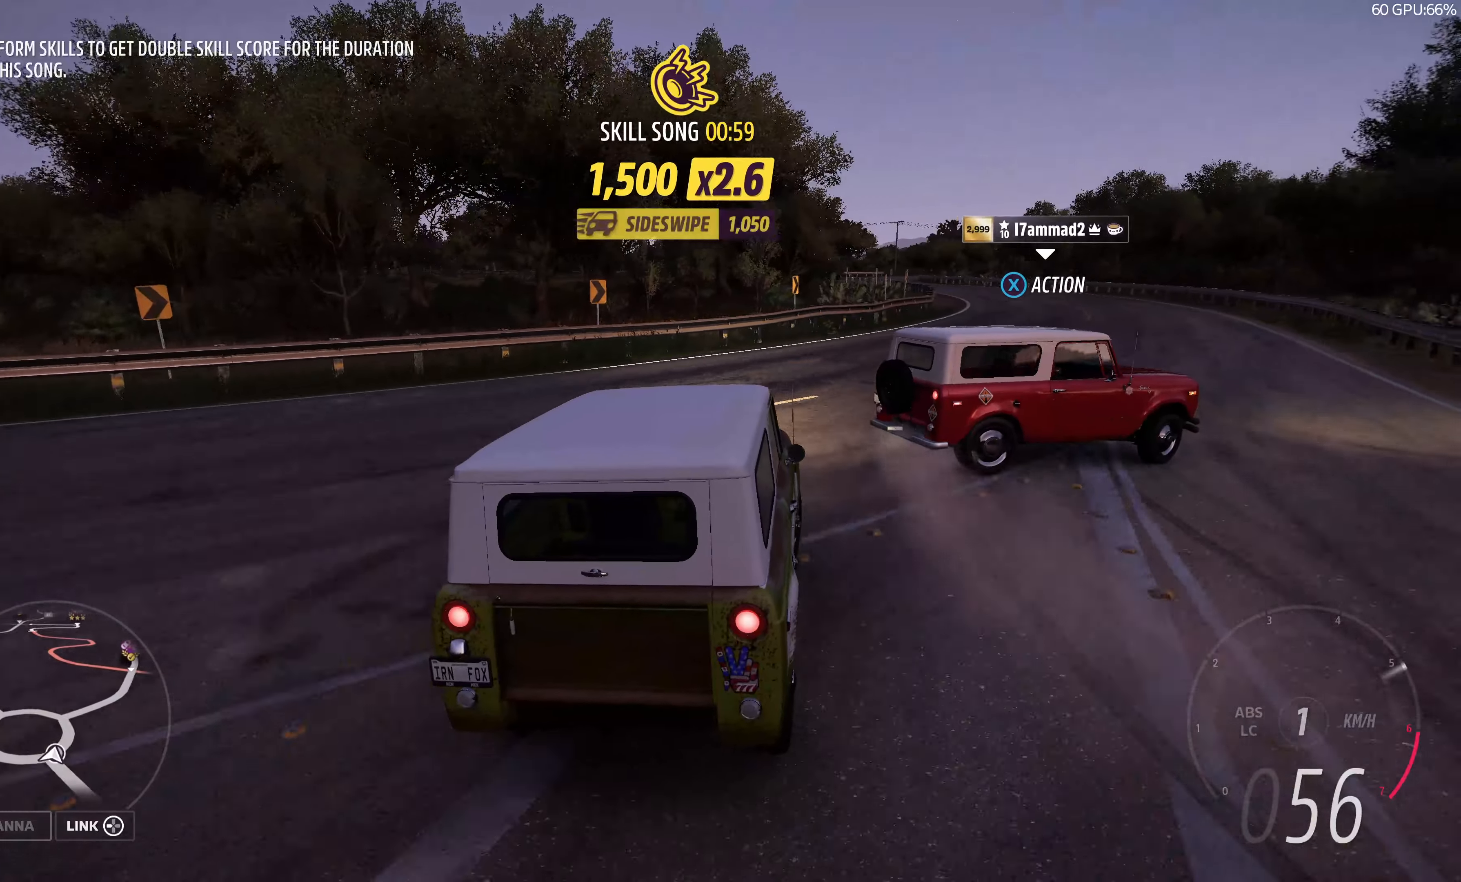
{"buttons": ["R2"], "left_stick": "up", "right_stick": "center", "events": [[67, "left_stick", "up"]]}
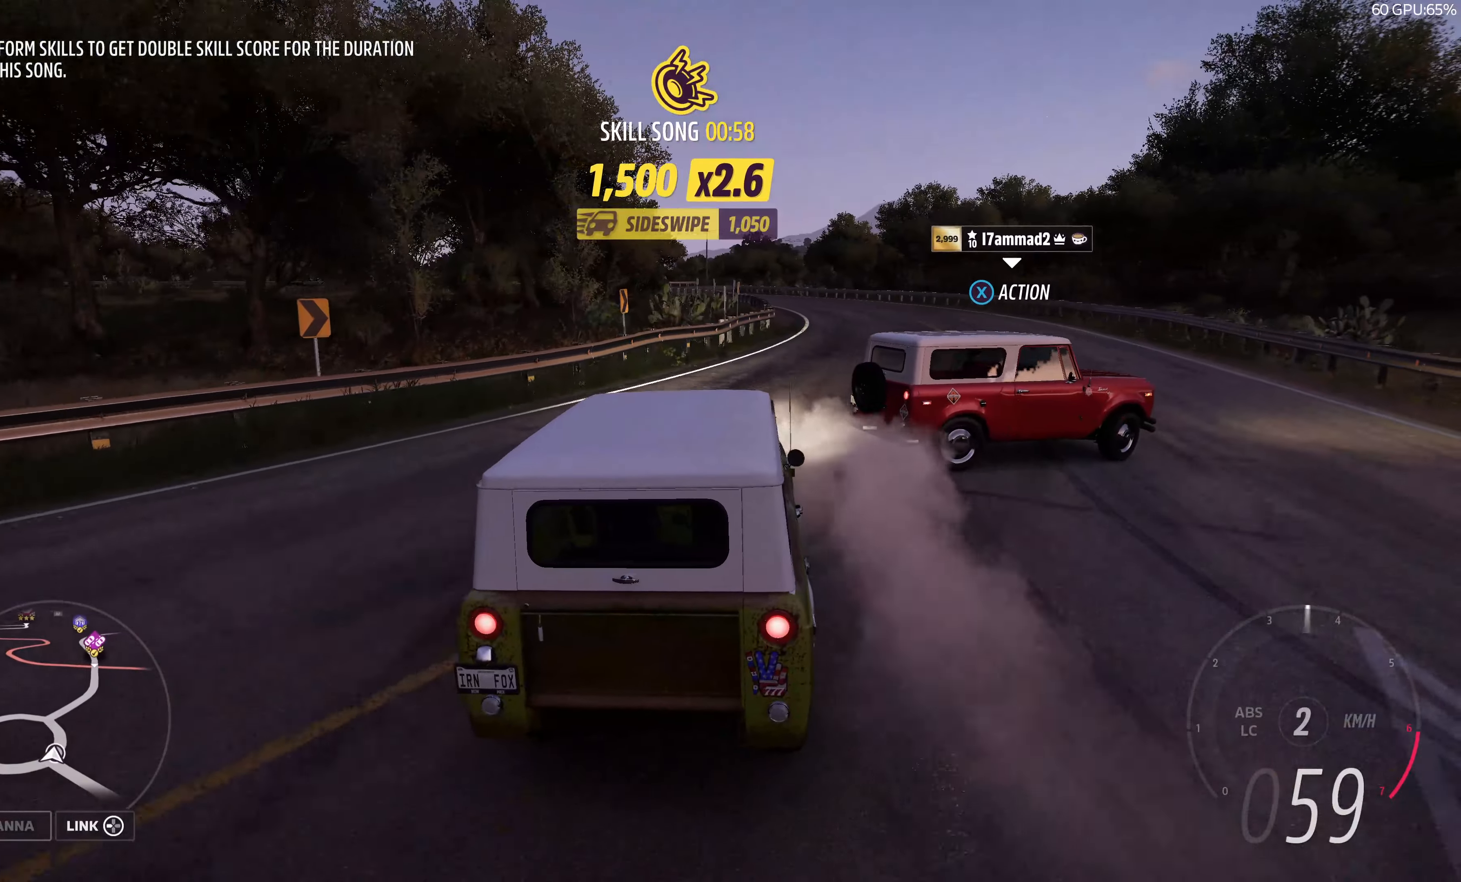
{"buttons": [], "left_stick": "up", "right_stick": "center", "events": [[317, "R2", "up"]]}
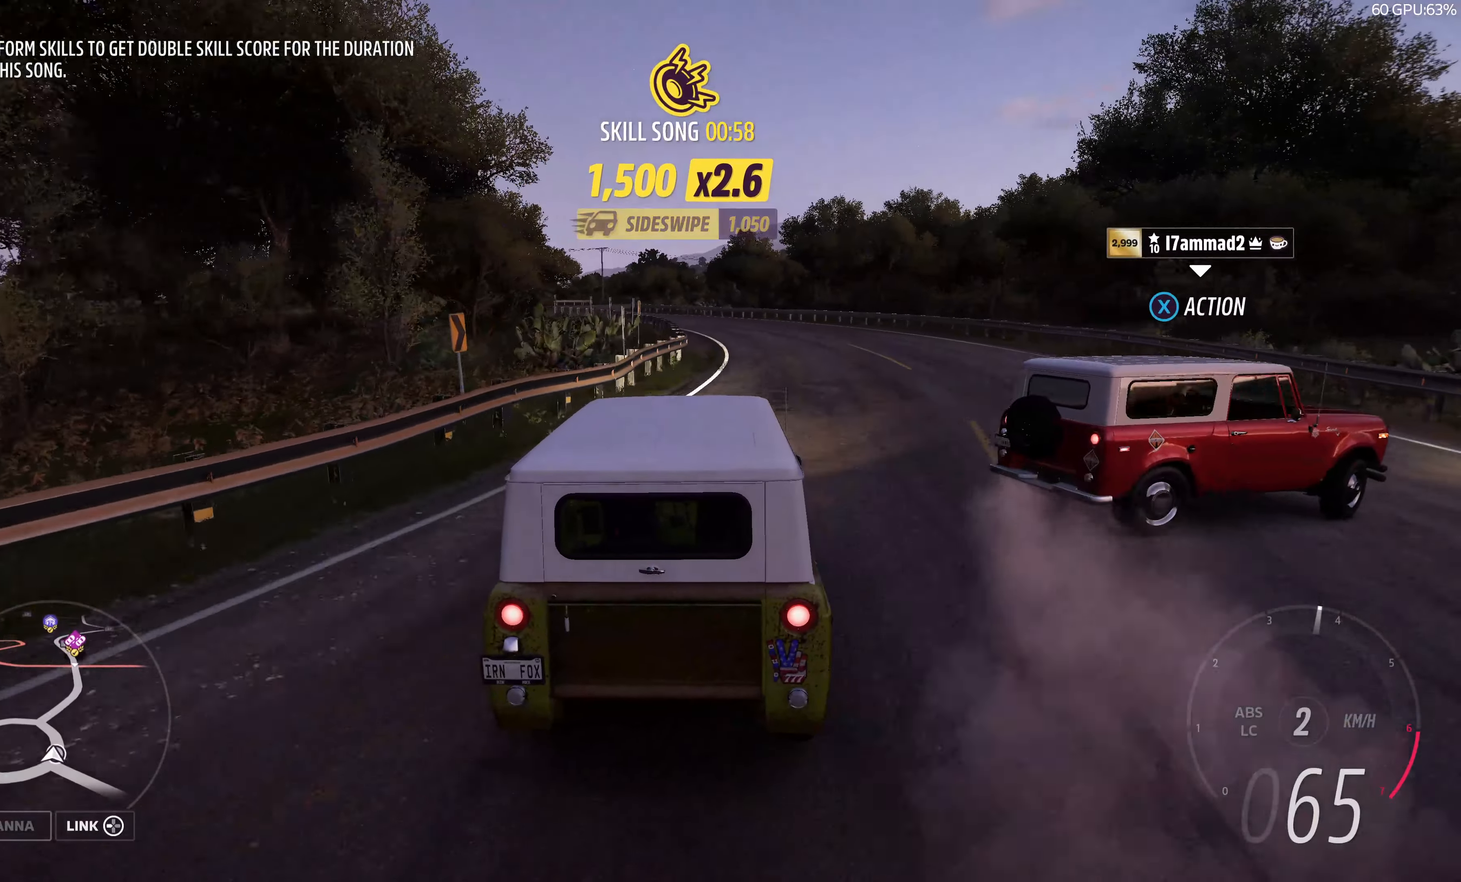
{"buttons": [], "left_stick": "up", "right_stick": "down", "events": [[483, "right_stick", "down"]]}
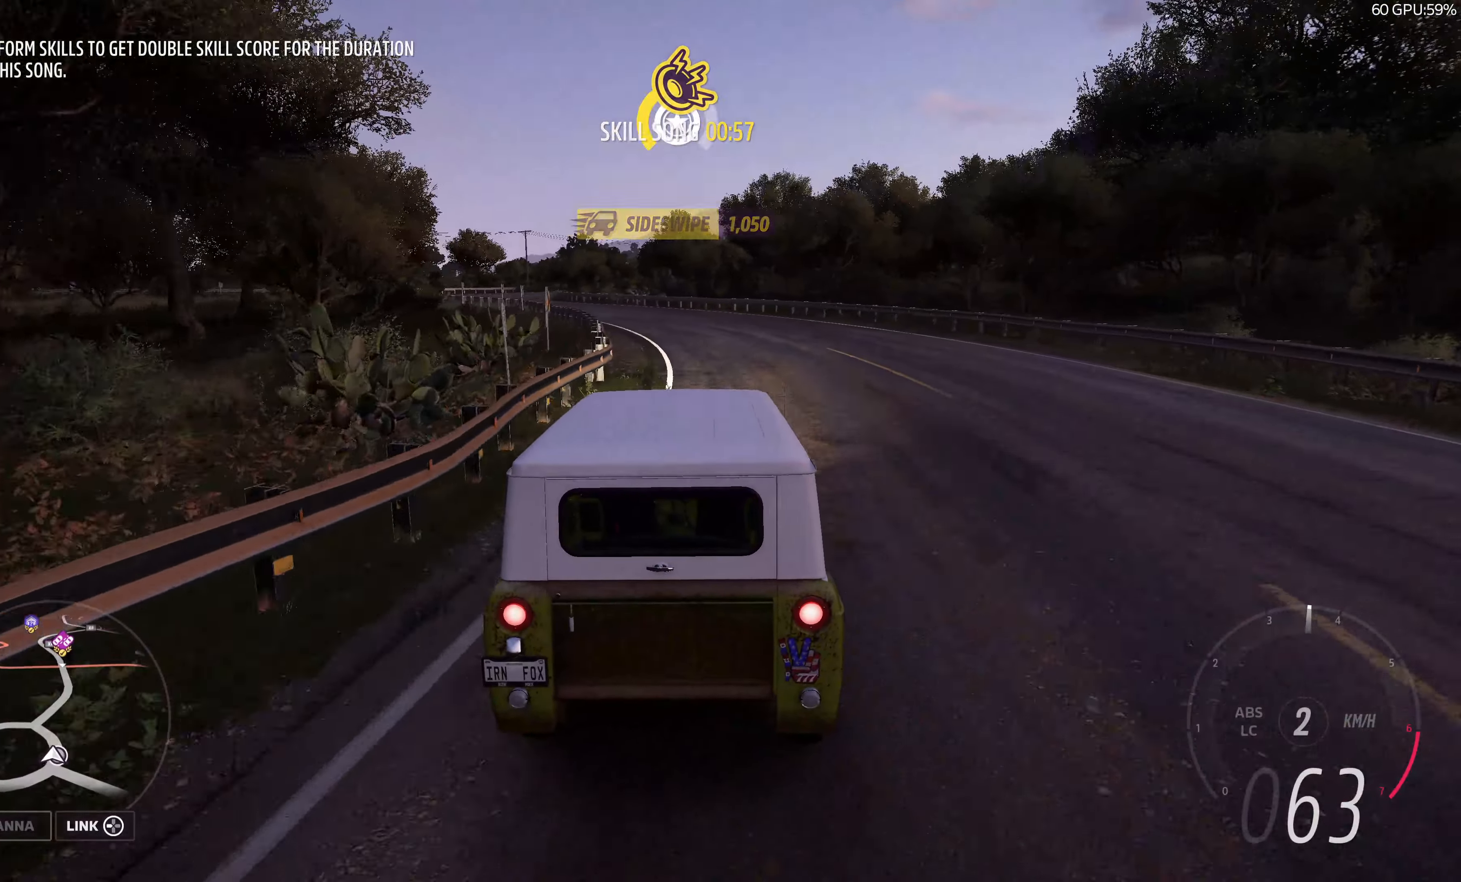
{"buttons": [], "left_stick": "up", "right_stick": "down", "events": []}
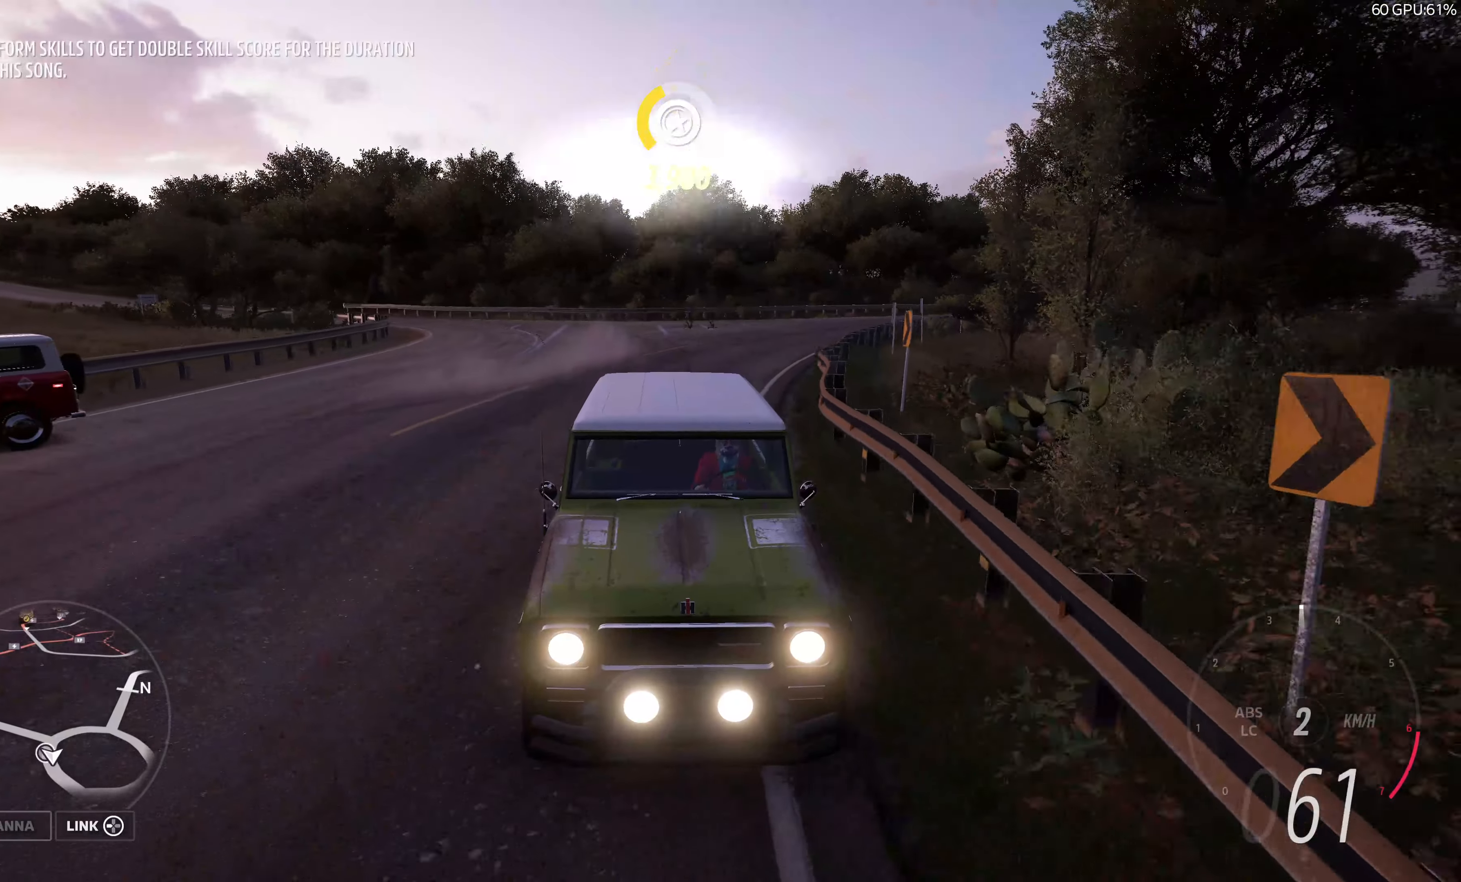
{"buttons": [], "left_stick": "up", "right_stick": "center", "events": [[267, "right_stick", "center"]]}
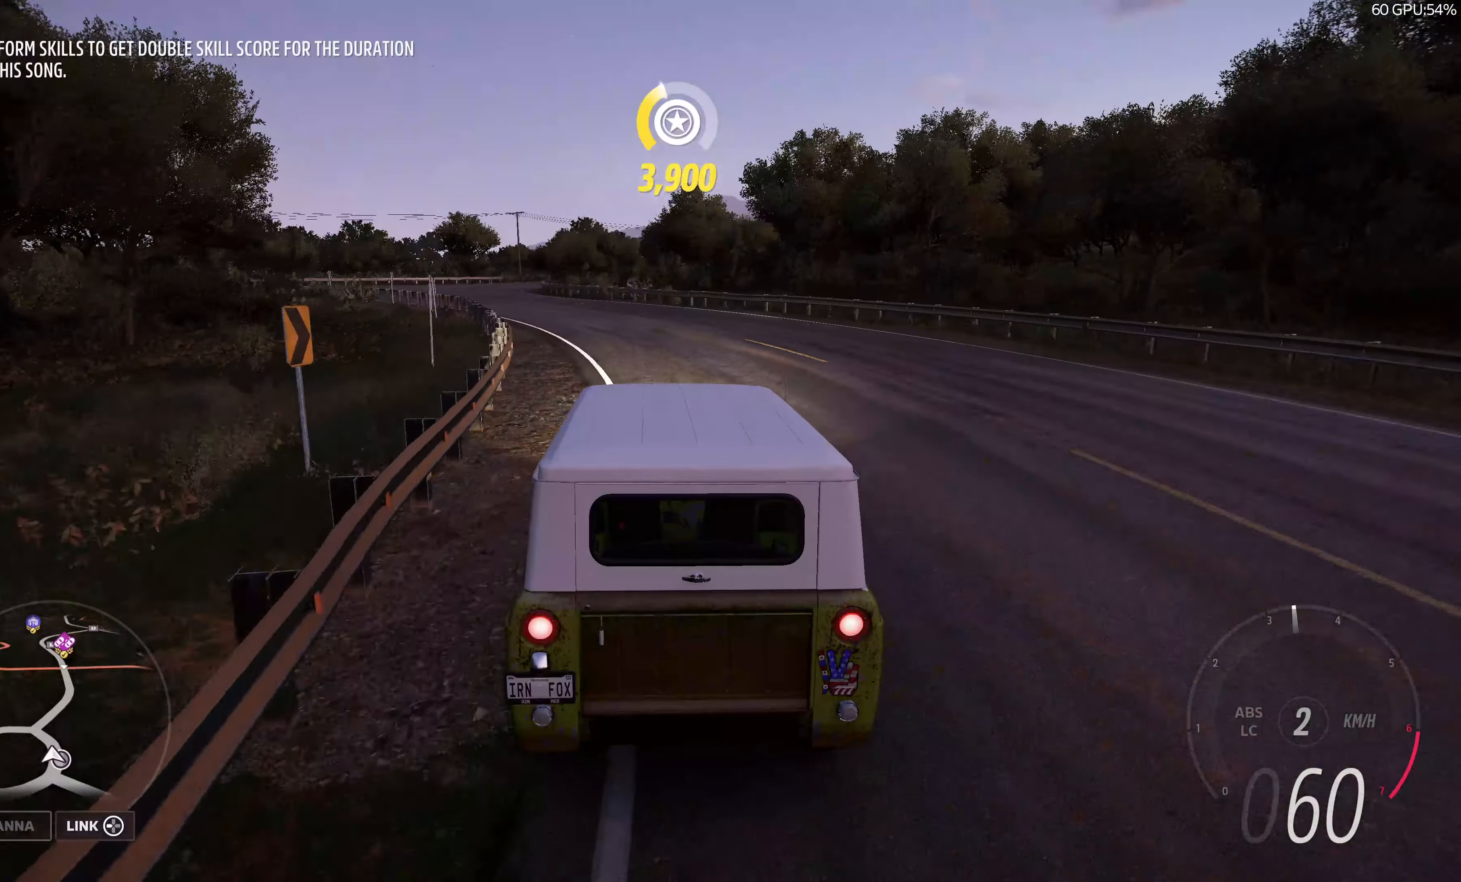
{"buttons": [], "left_stick": "up", "right_stick": "down", "events": [[350, "right_stick", "down"]]}
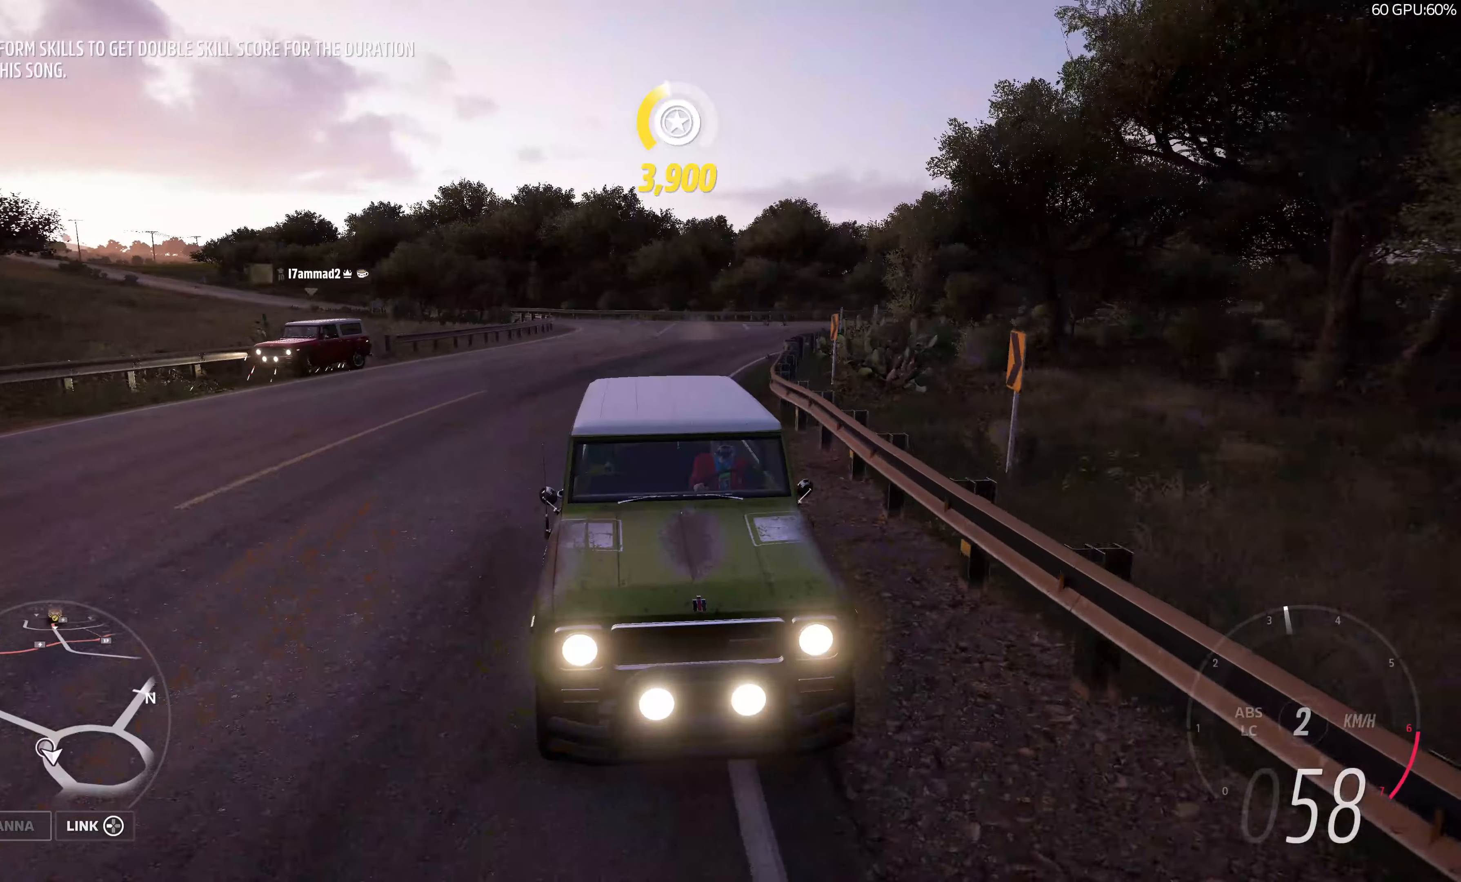
{"buttons": [], "left_stick": "up", "right_stick": "down", "events": []}
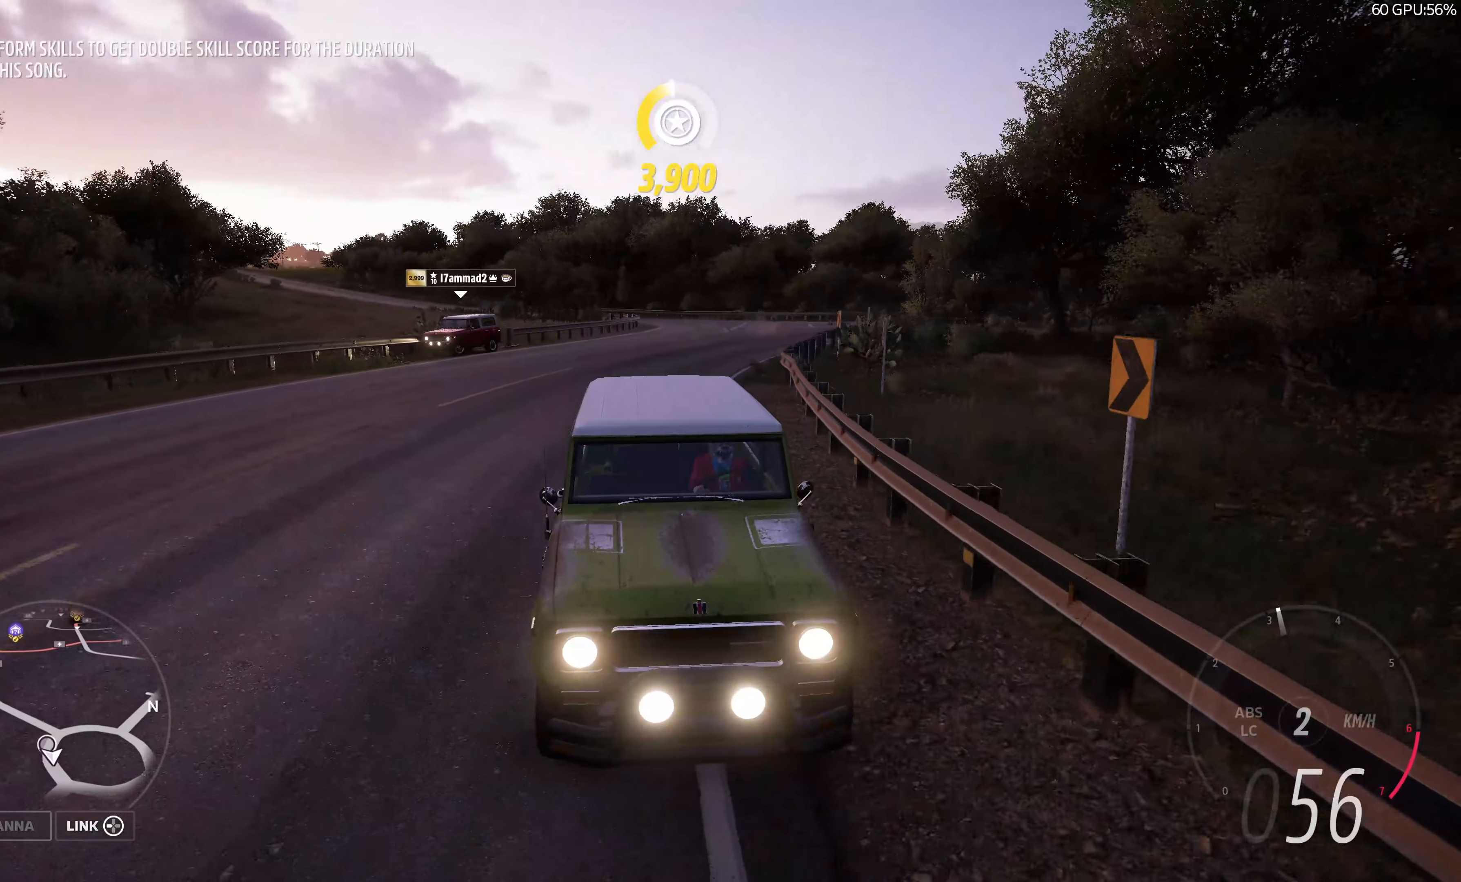
{"buttons": ["L2"], "left_stick": "up", "right_stick": "down", "events": [[133, "L2", "down"]]}
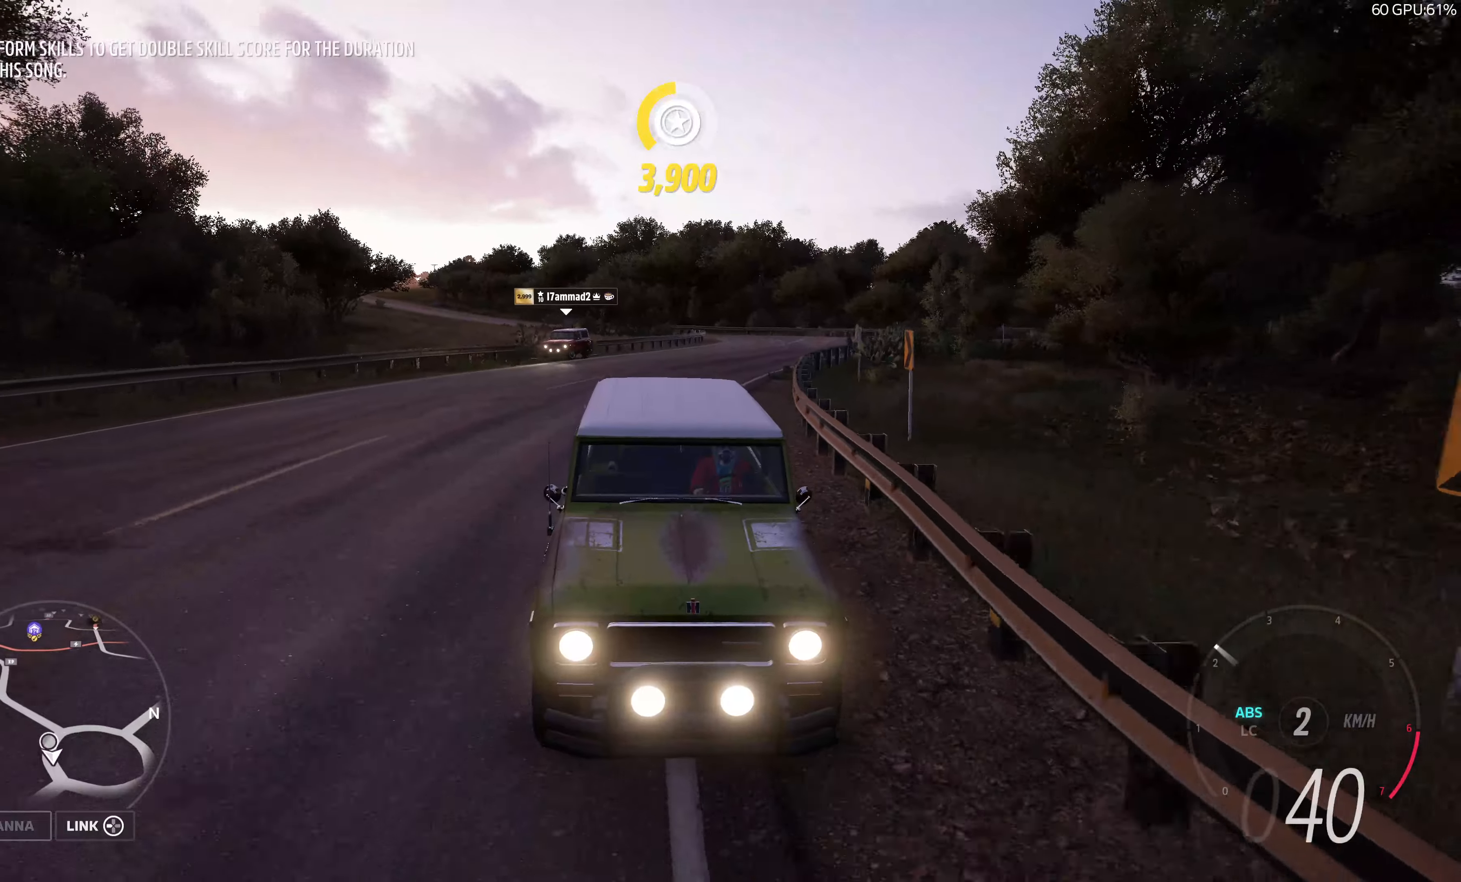
{"buttons": ["CROSS"], "left_stick": "up", "right_stick": "down", "events": [[250, "CROSS", "down"], [434, "L2", "up"]]}
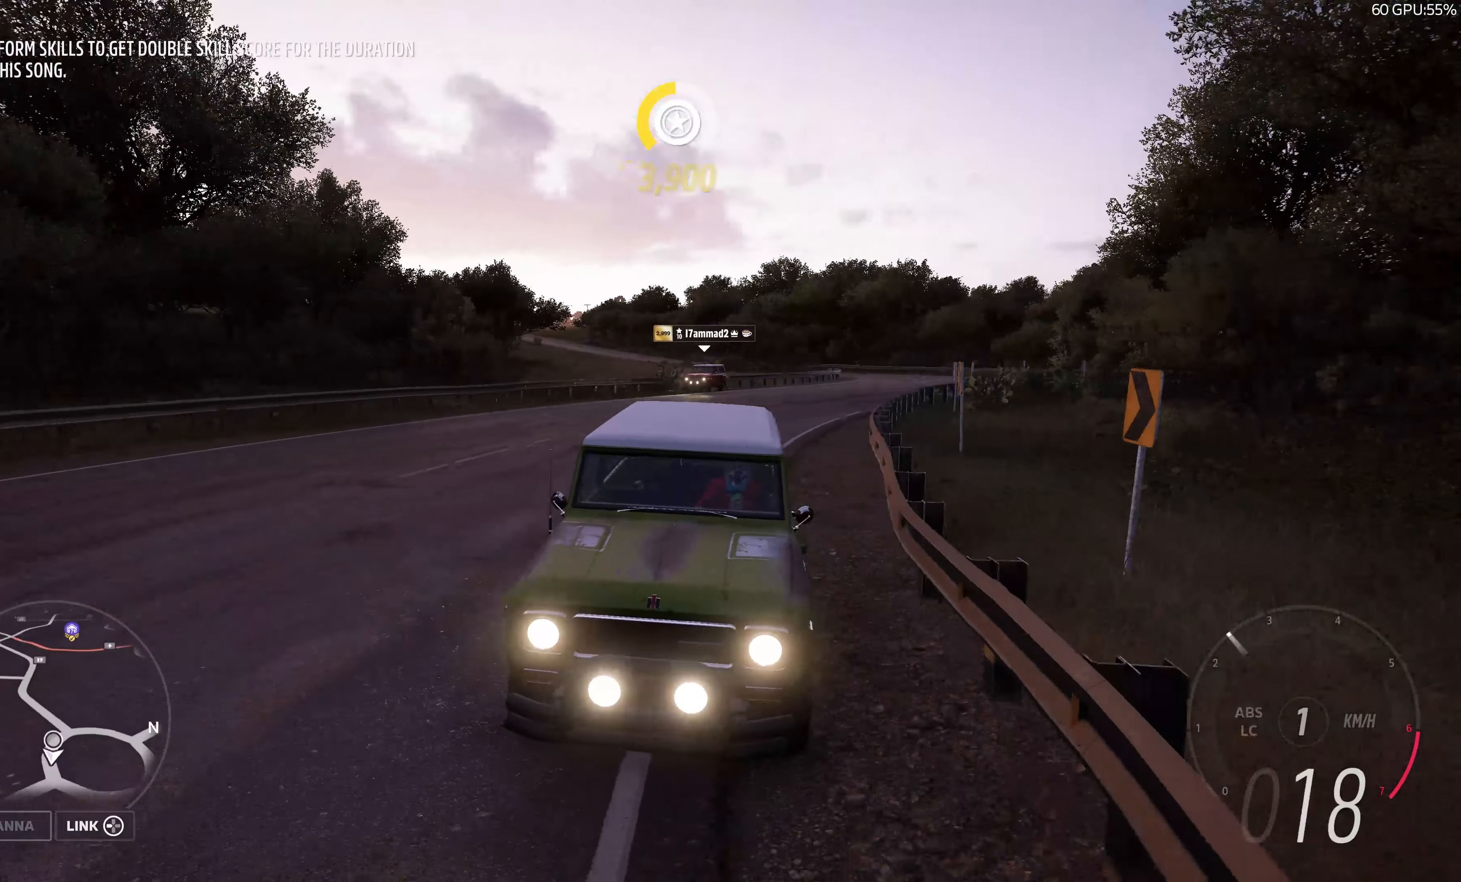
{"buttons": ["CROSS"], "left_stick": "up", "right_stick": "down", "events": []}
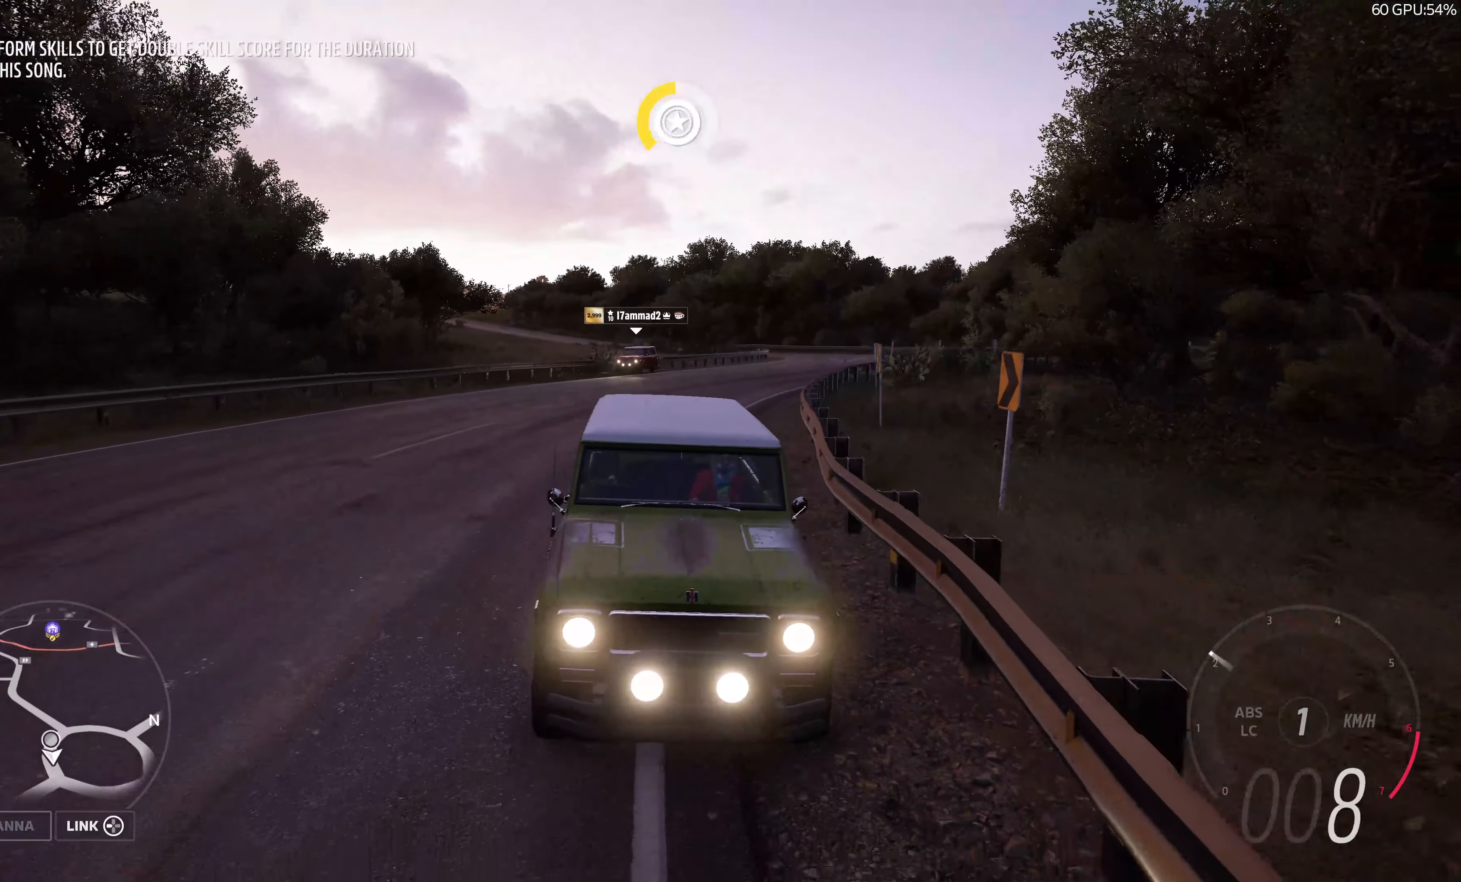
{"buttons": ["CROSS"], "left_stick": "up", "right_stick": "down", "events": []}
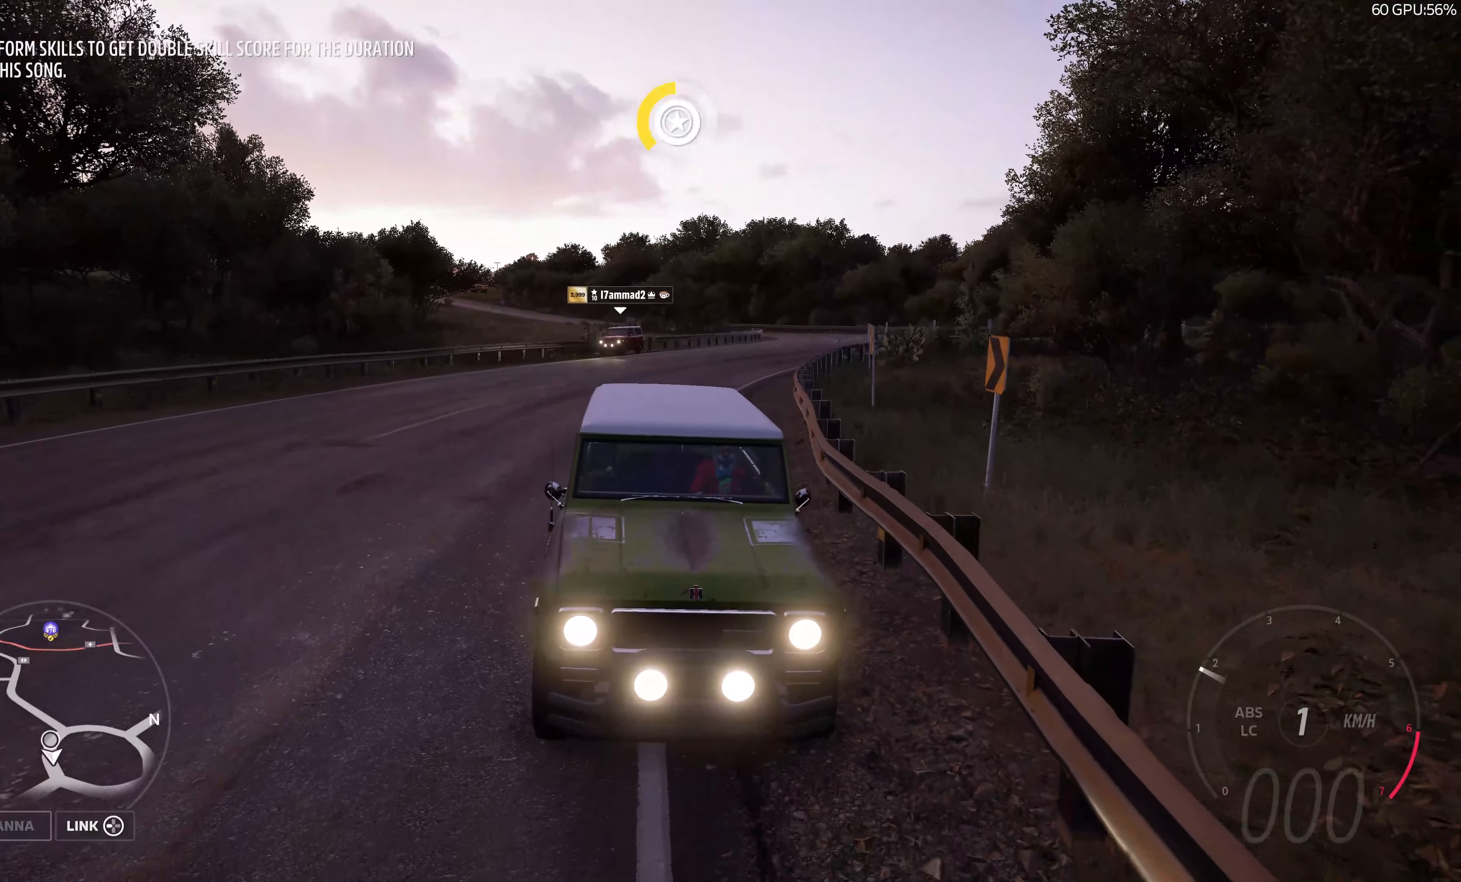
{"buttons": ["CROSS"], "left_stick": "up", "right_stick": "down", "events": []}
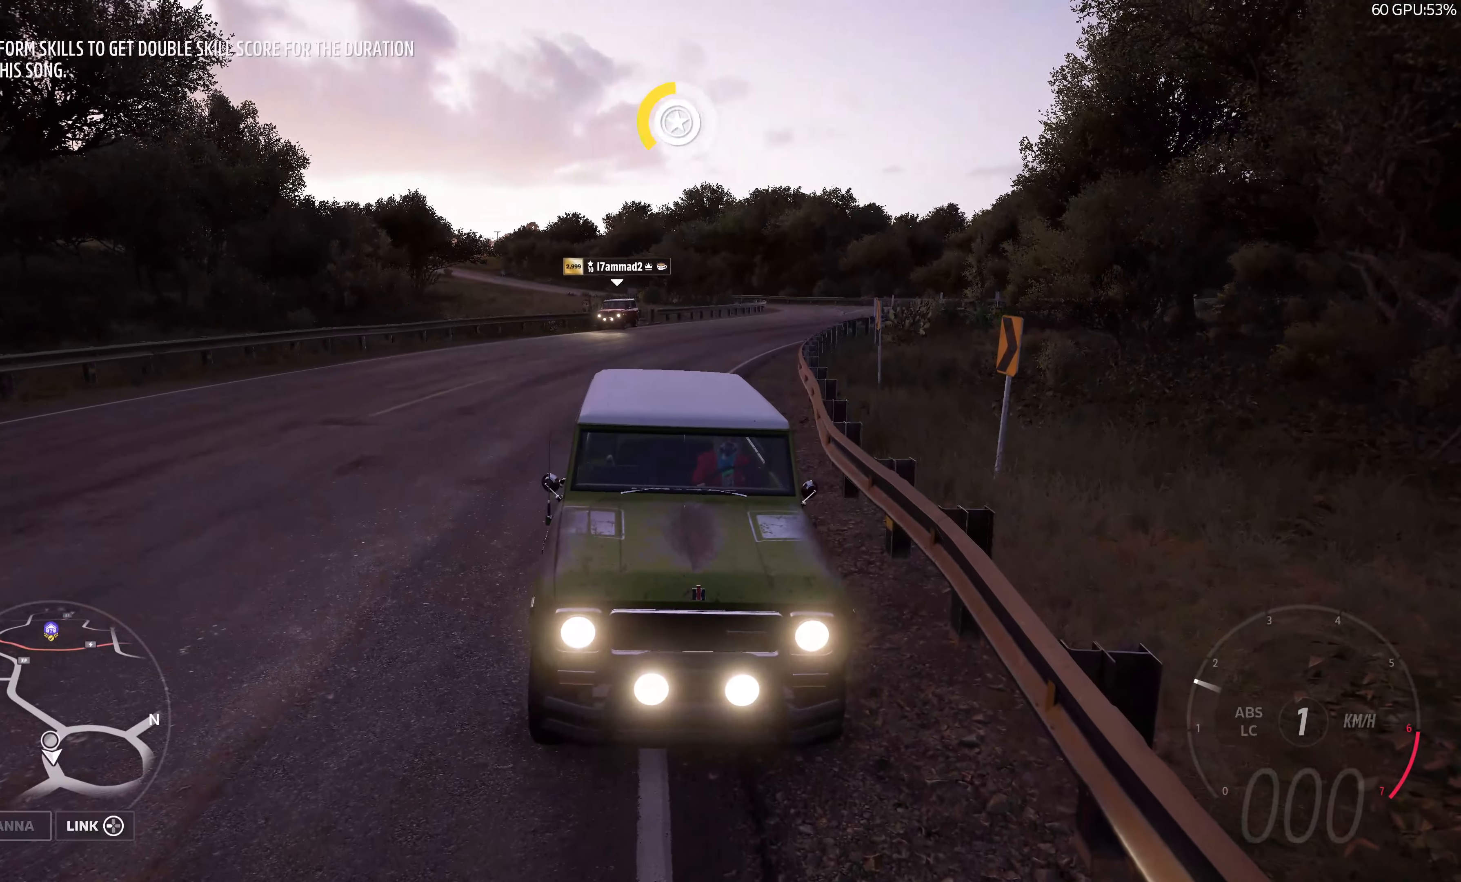
{"buttons": ["CROSS", "R2"], "left_stick": "up", "right_stick": "down", "events": [[17, "R2", "down"]]}
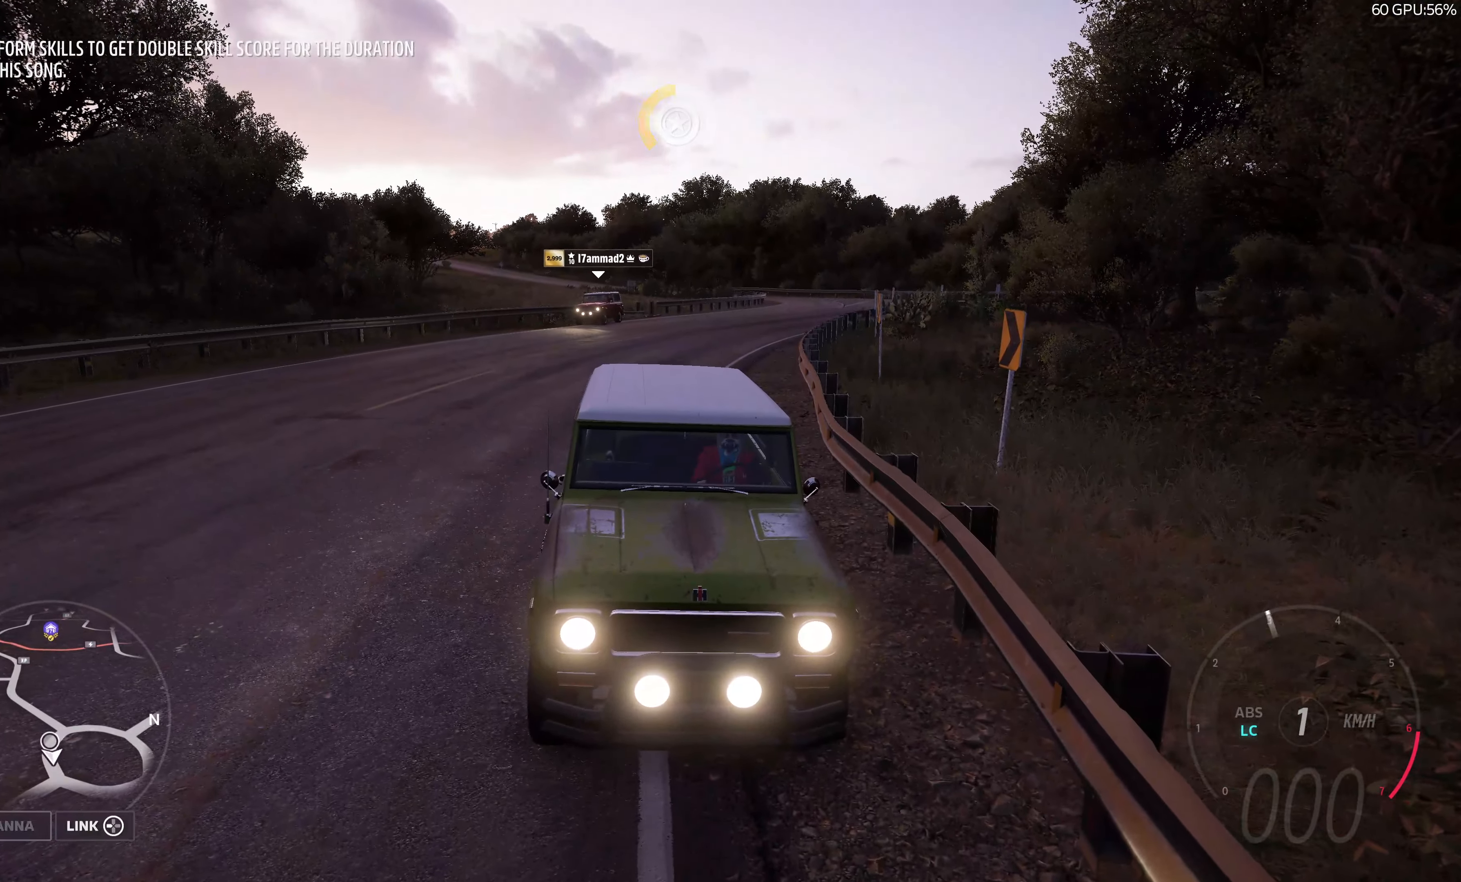
{"buttons": ["CROSS", "L2", "R2"], "left_stick": "up", "right_stick": "down", "events": [[250, "L2", "down"]]}
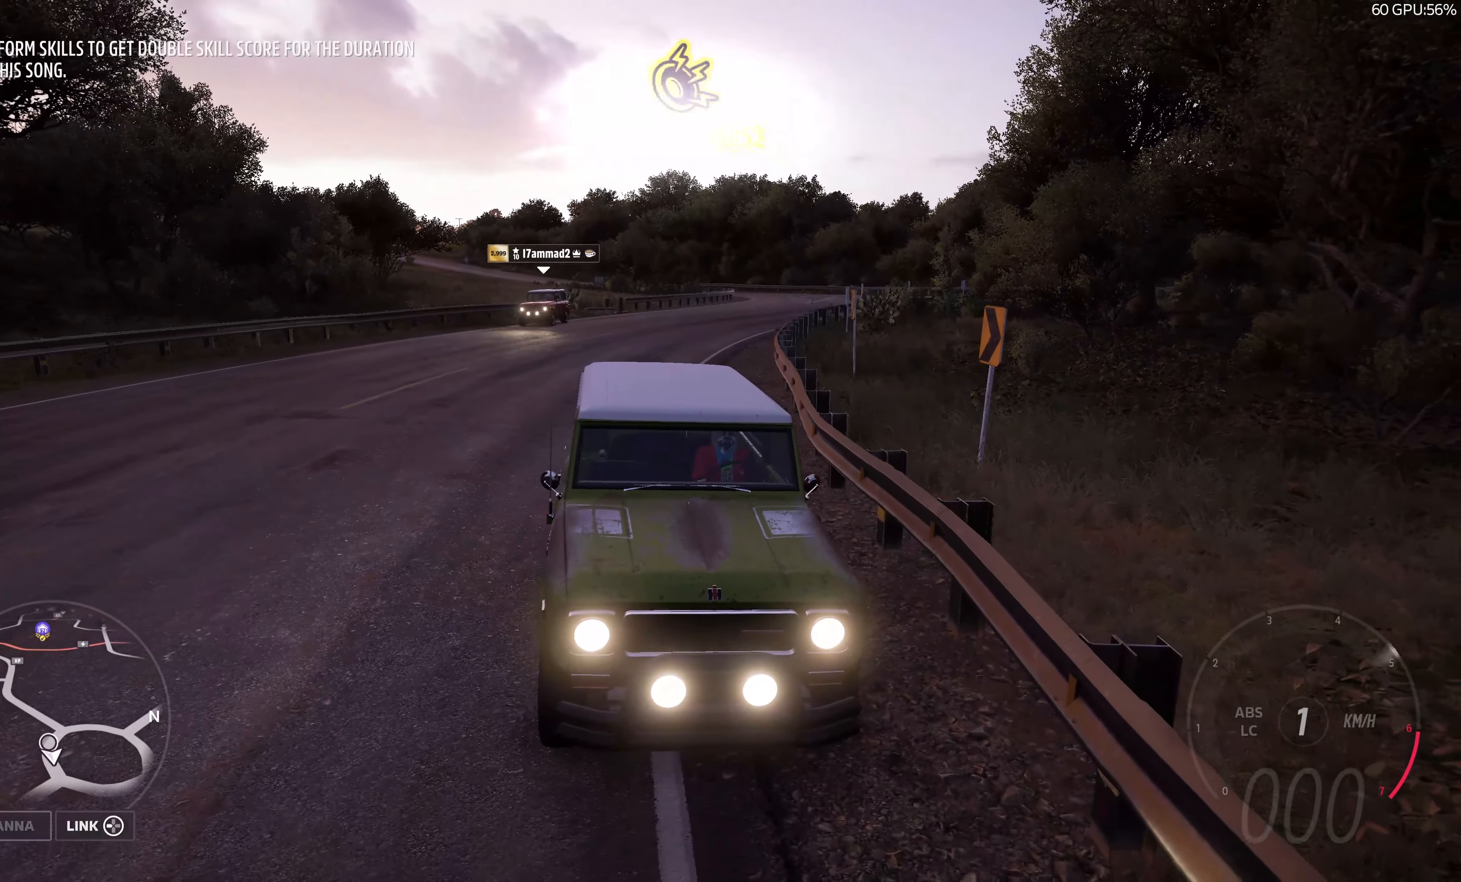
{"buttons": ["L2", "R2"], "left_stick": "up", "right_stick": "down", "events": [[384, "CROSS", "up"]]}
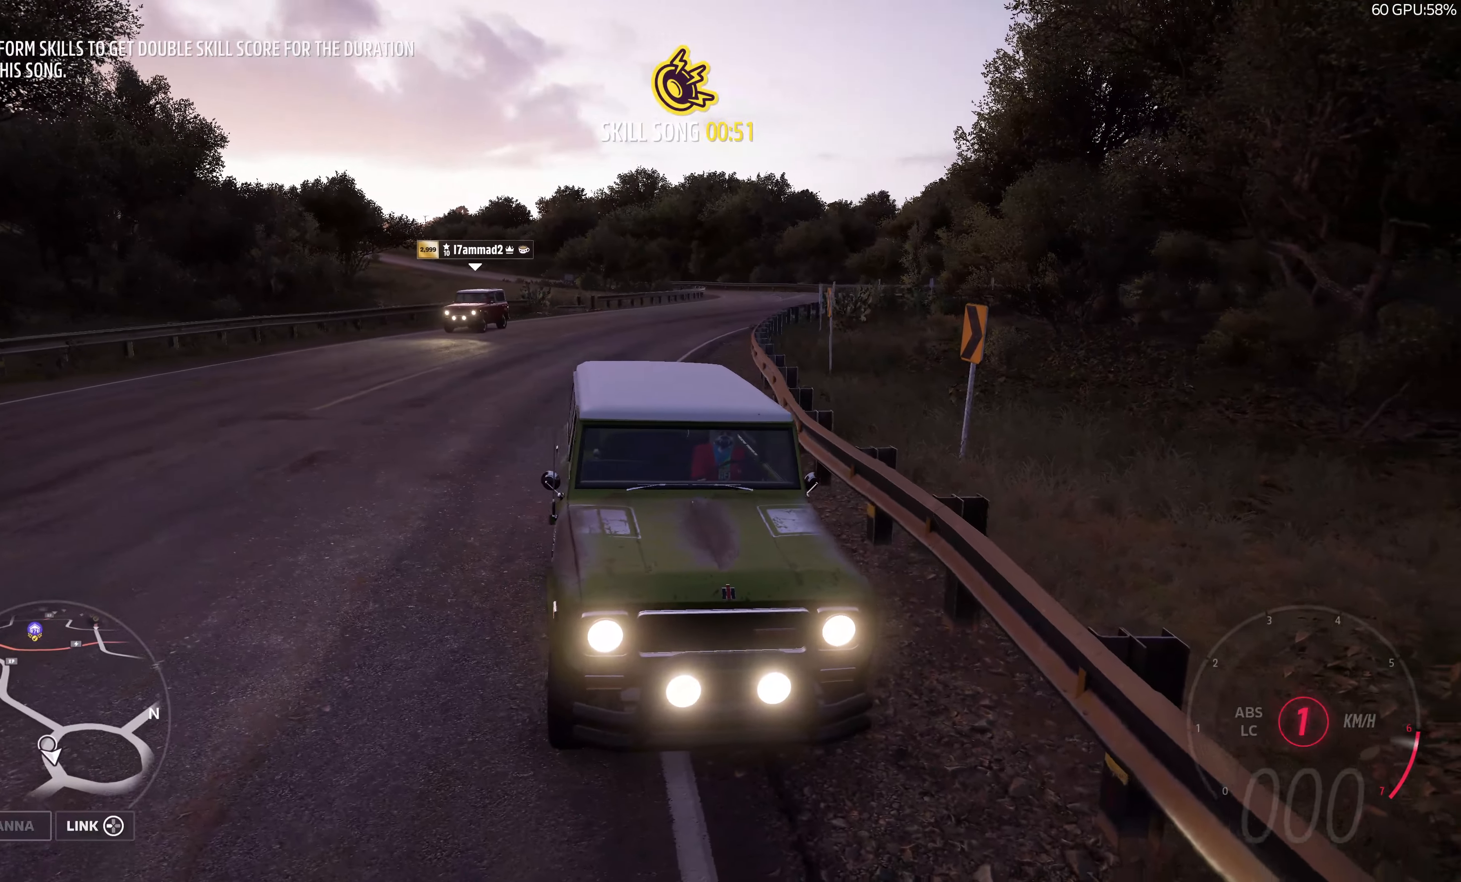
{"buttons": ["L2", "R2"], "left_stick": "up", "right_stick": "down-right", "events": [[383, "right_stick", "down-right"]]}
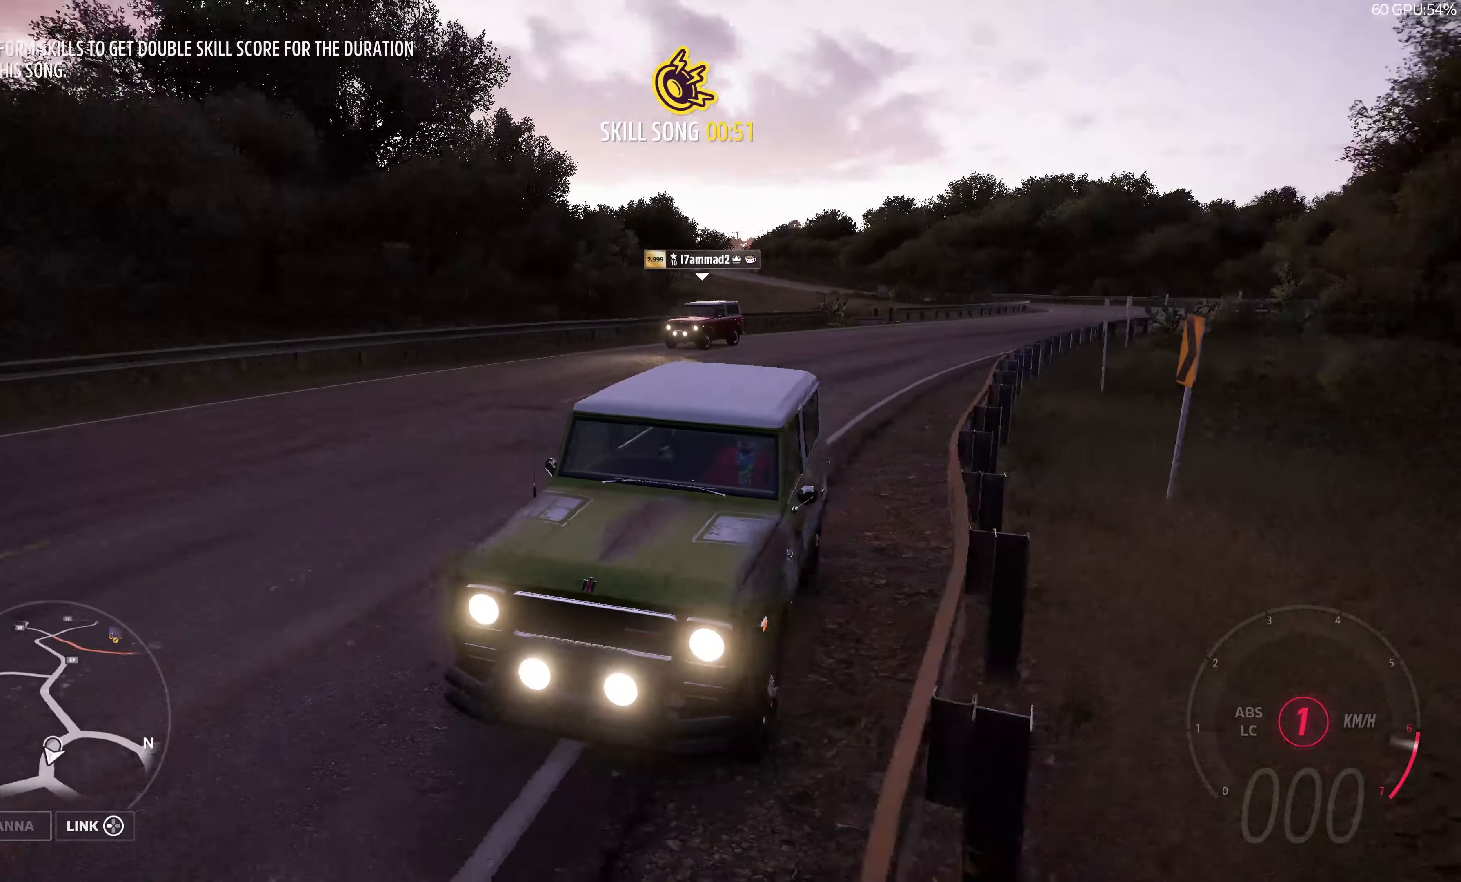
{"buttons": ["L2", "R2"], "left_stick": "up", "right_stick": "down-right", "events": []}
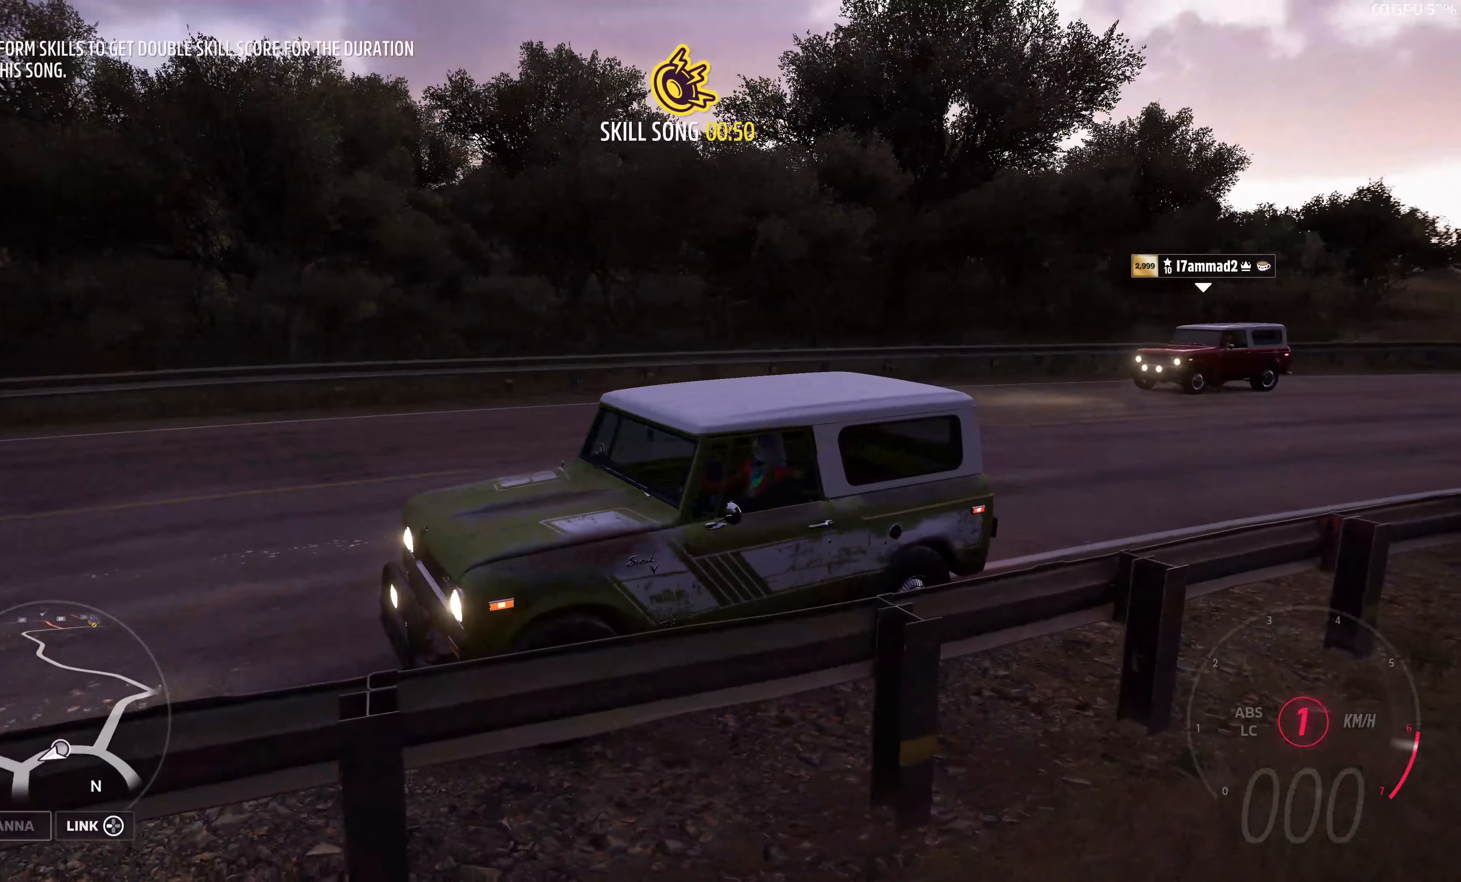
{"buttons": ["L2", "R2"], "left_stick": "up", "right_stick": "right", "events": [[233, "right_stick", "right"]]}
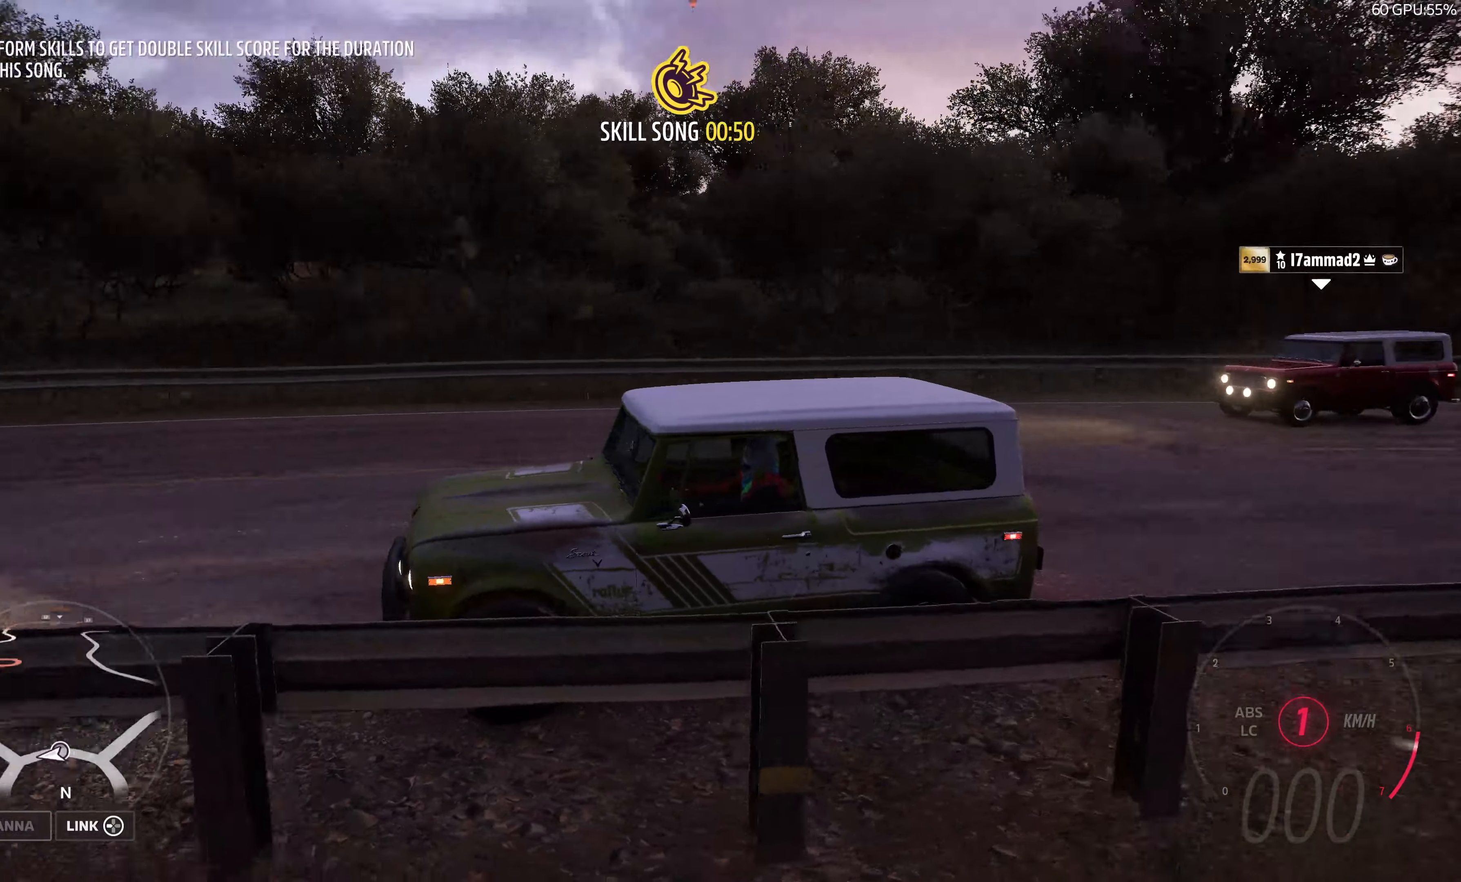
{"buttons": ["L2", "R2"], "left_stick": "up", "right_stick": "right", "events": []}
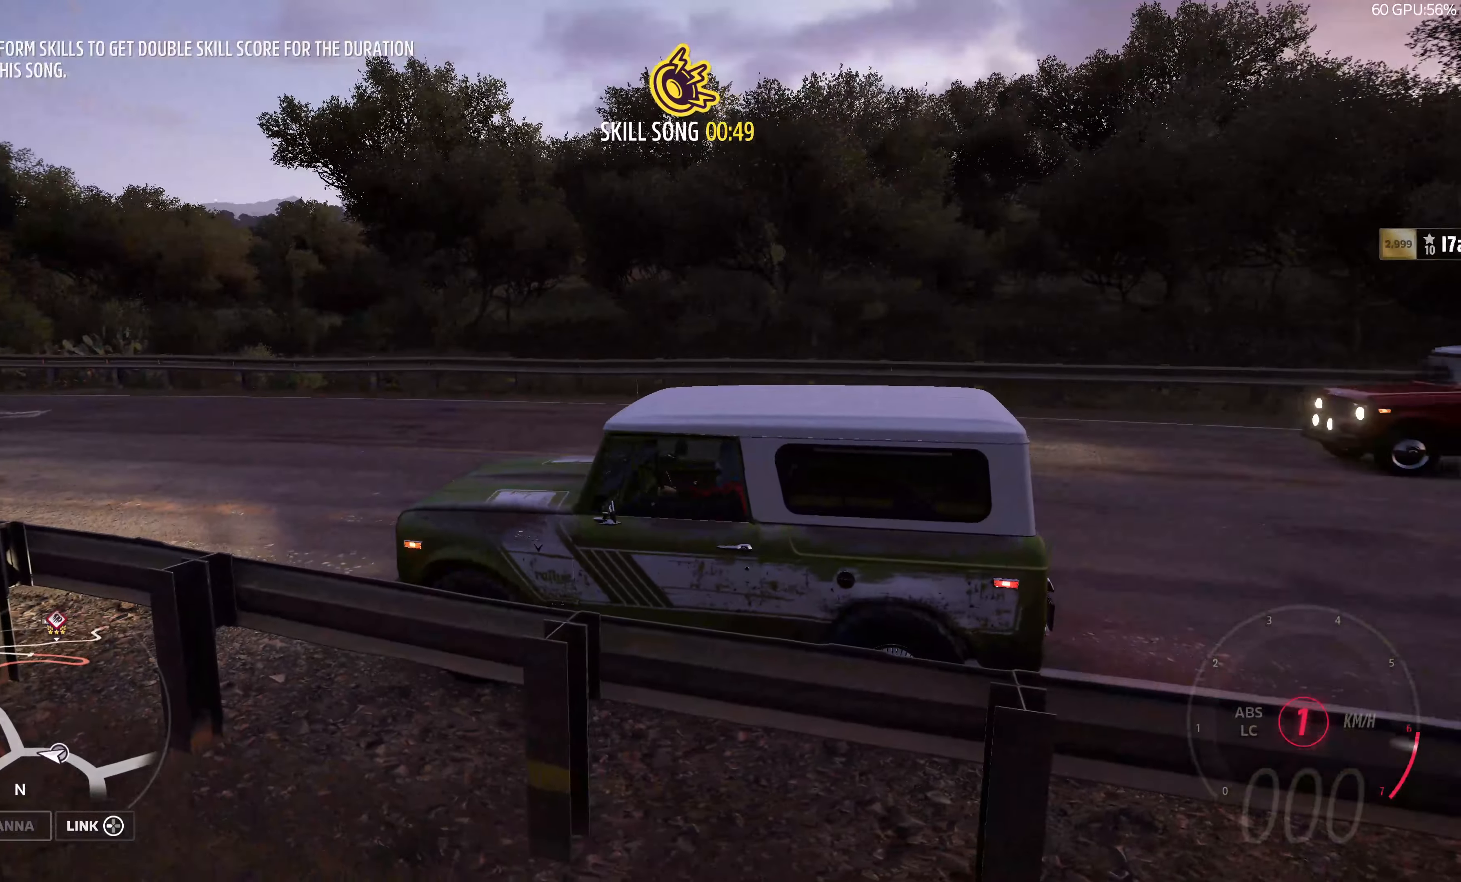
{"buttons": ["R2"], "left_stick": "up", "right_stick": "up-right", "events": [[200, "right_stick", "up-right"], [316, "L2", "up"]]}
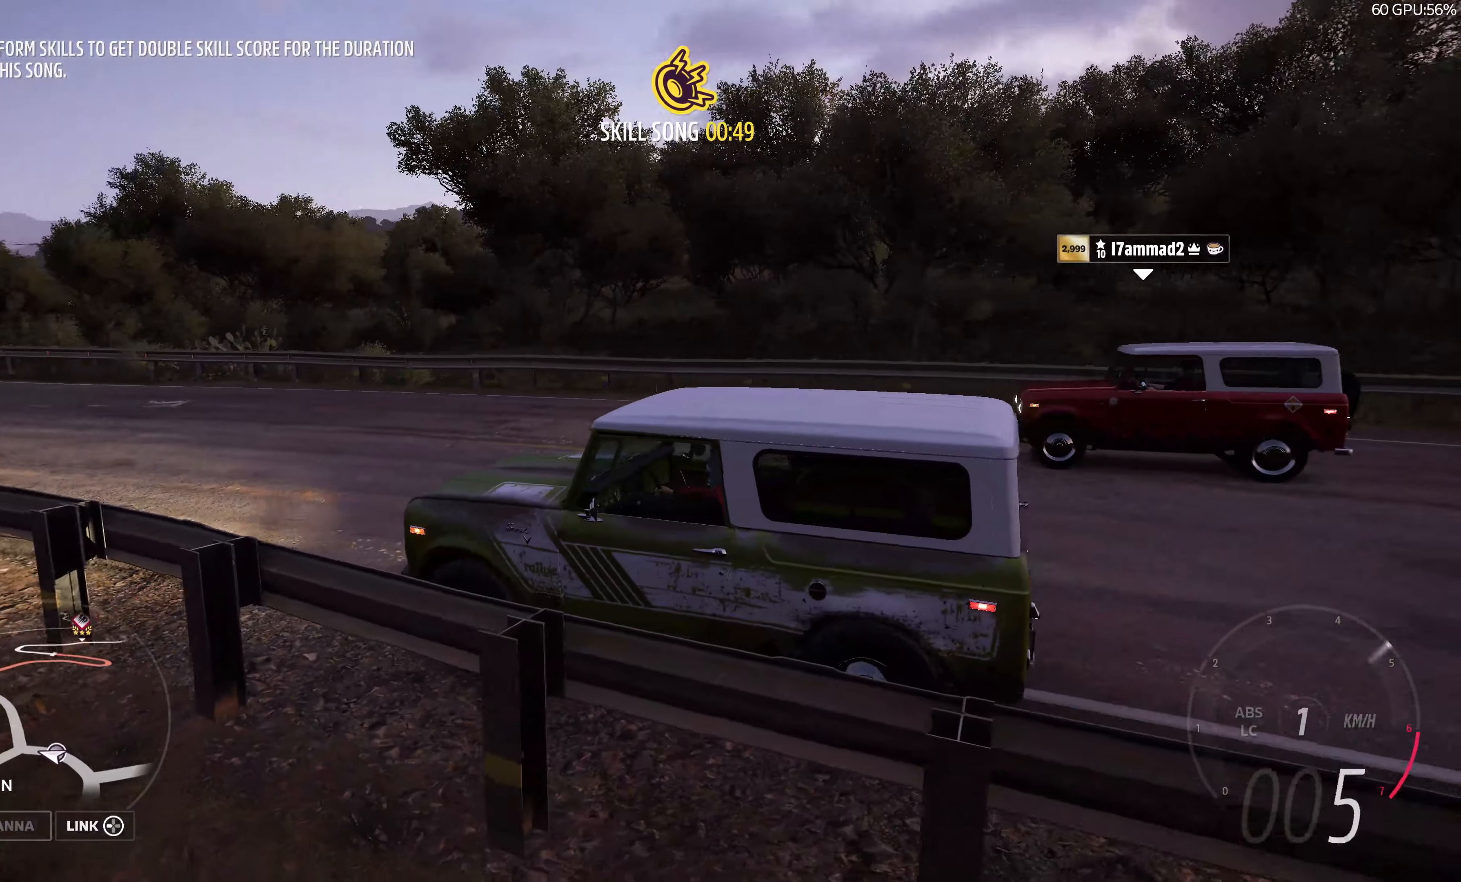
{"buttons": ["R2"], "left_stick": "up", "right_stick": "up-right", "events": [[233, "R2", "up"], [450, "R2", "down"]]}
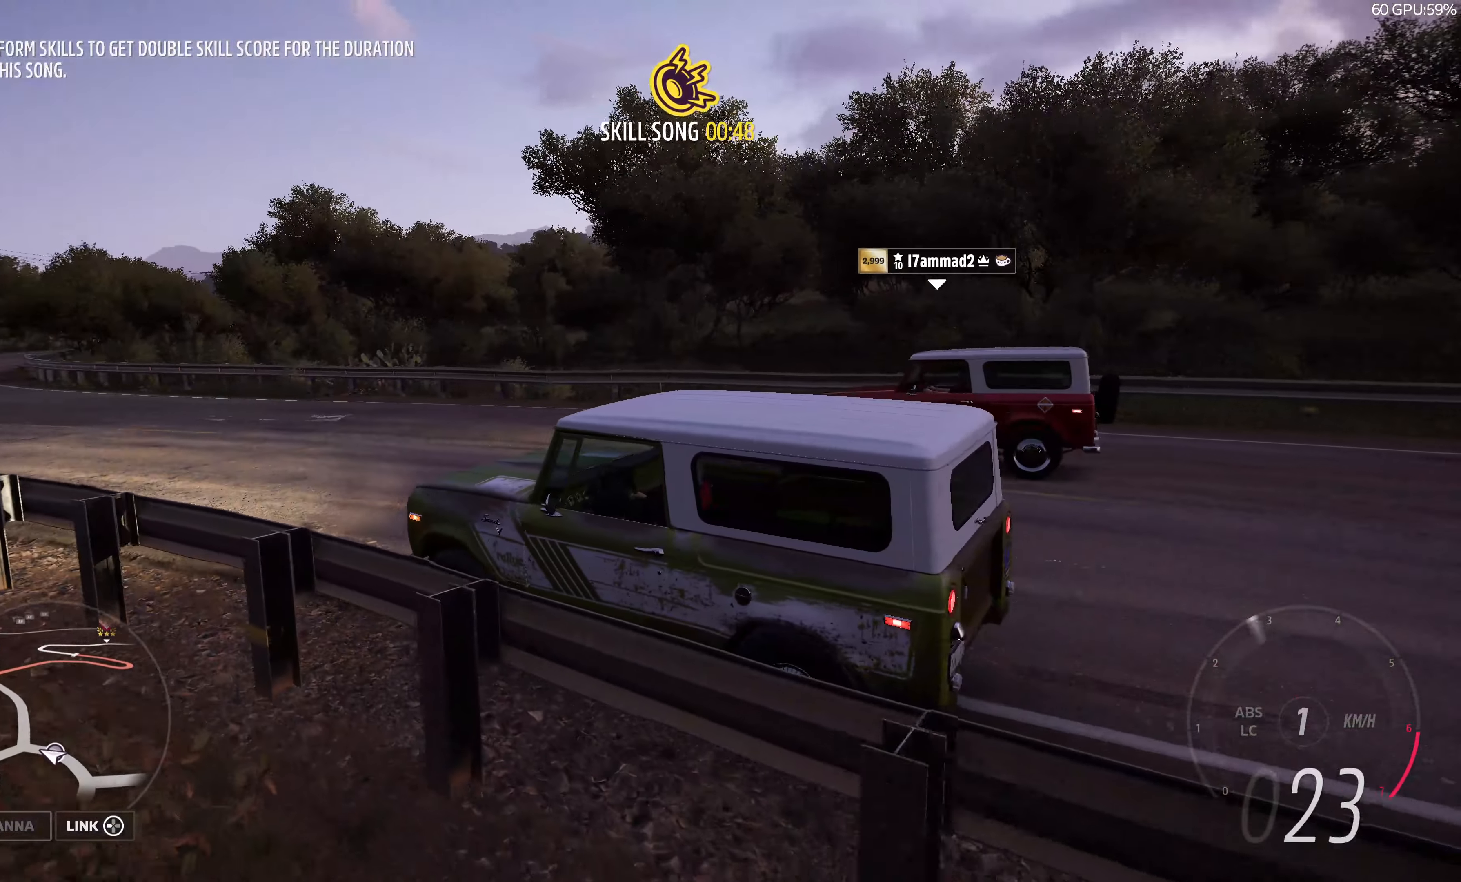
{"buttons": [], "left_stick": "up", "right_stick": "up", "events": [[100, "R2", "up"], [416, "right_stick", "up"]]}
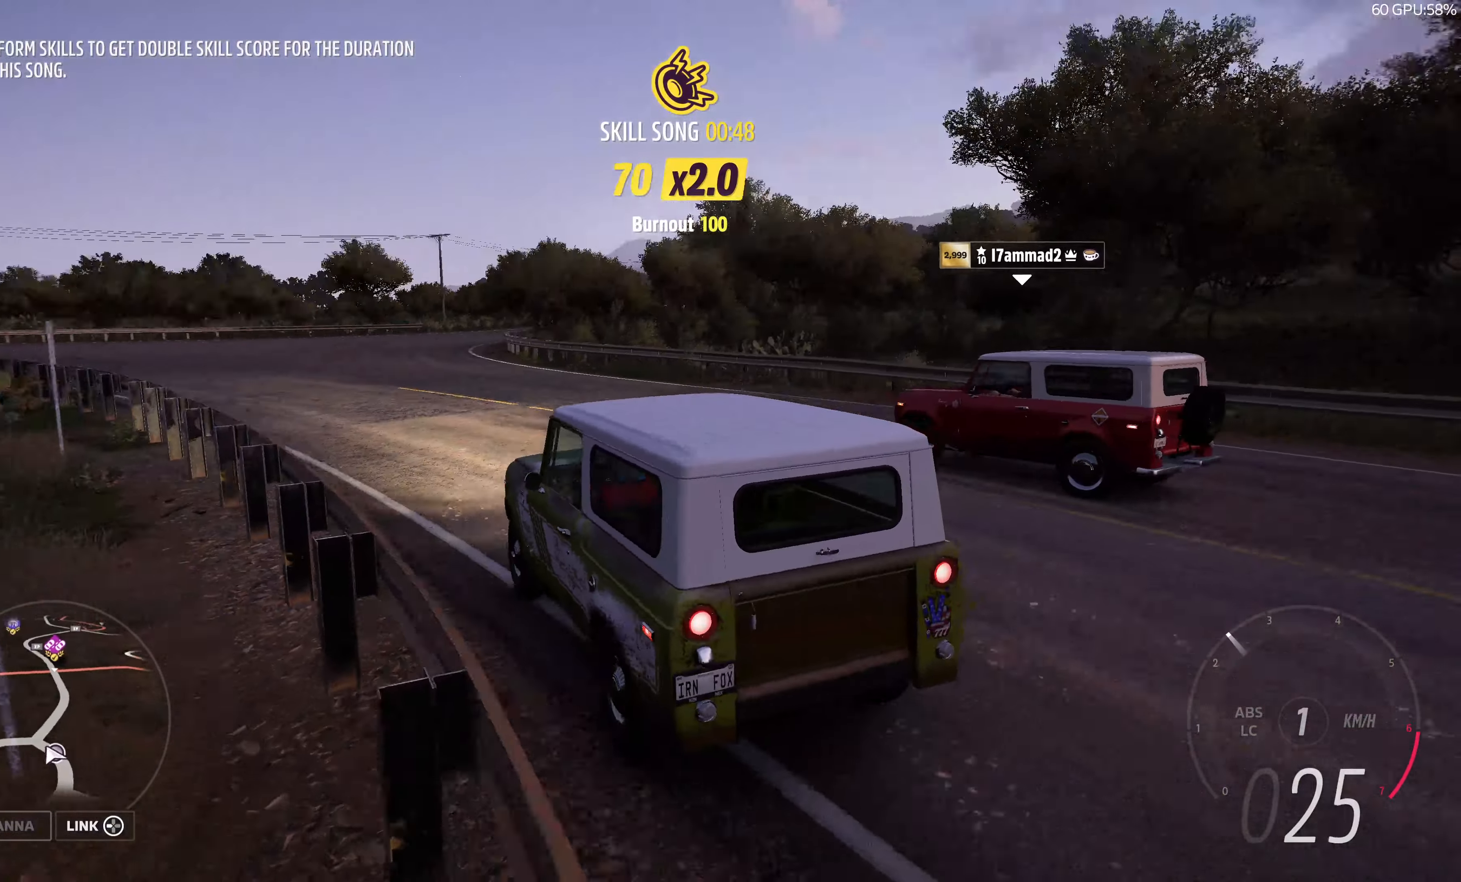
{"buttons": [], "left_stick": "up", "right_stick": "up", "events": [[100, "R2", "down"], [350, "R2", "up"]]}
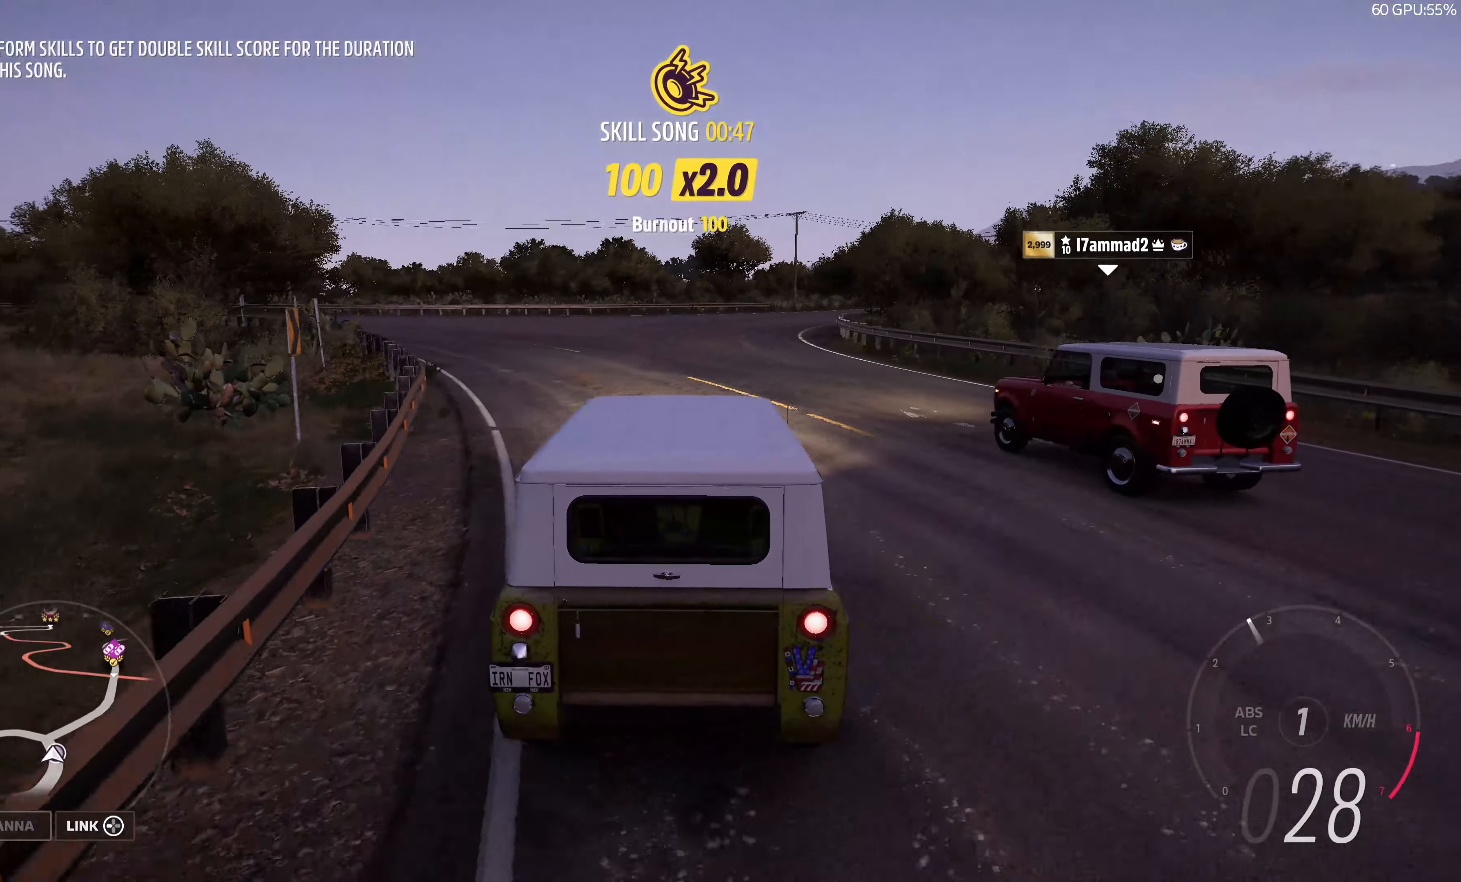
{"buttons": ["R2"], "left_stick": "up", "right_stick": "up", "events": [[16, "R2", "down"]]}
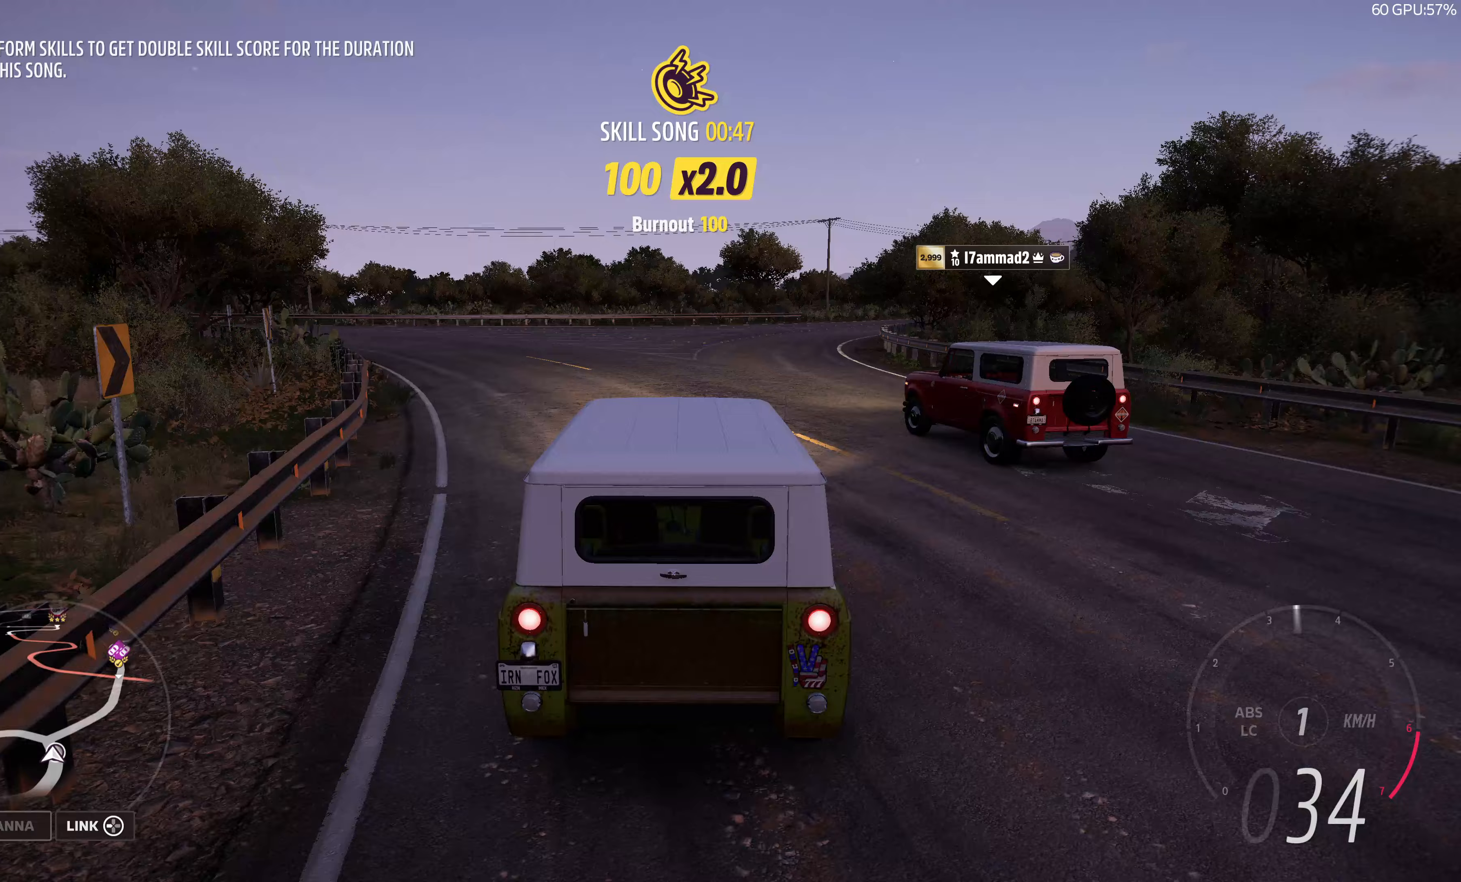
{"buttons": ["R2"], "left_stick": "up", "right_stick": "up", "events": [[317, "R2", "up"], [367, "R2", "down"]]}
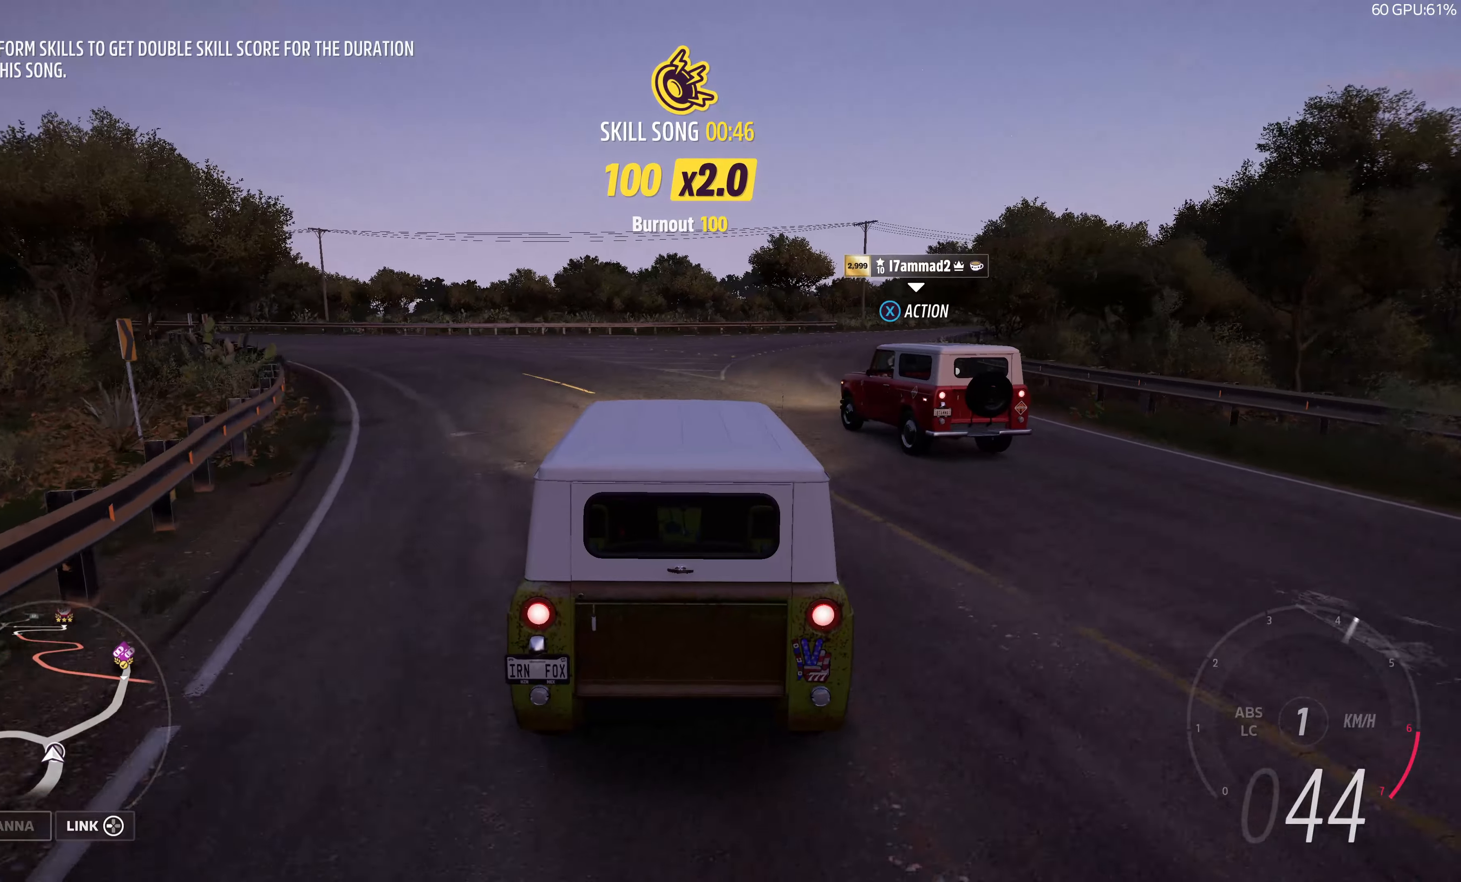
{"buttons": ["R2"], "left_stick": "up", "right_stick": "up", "events": [[67, "R2", "up"], [200, "R2", "down"]]}
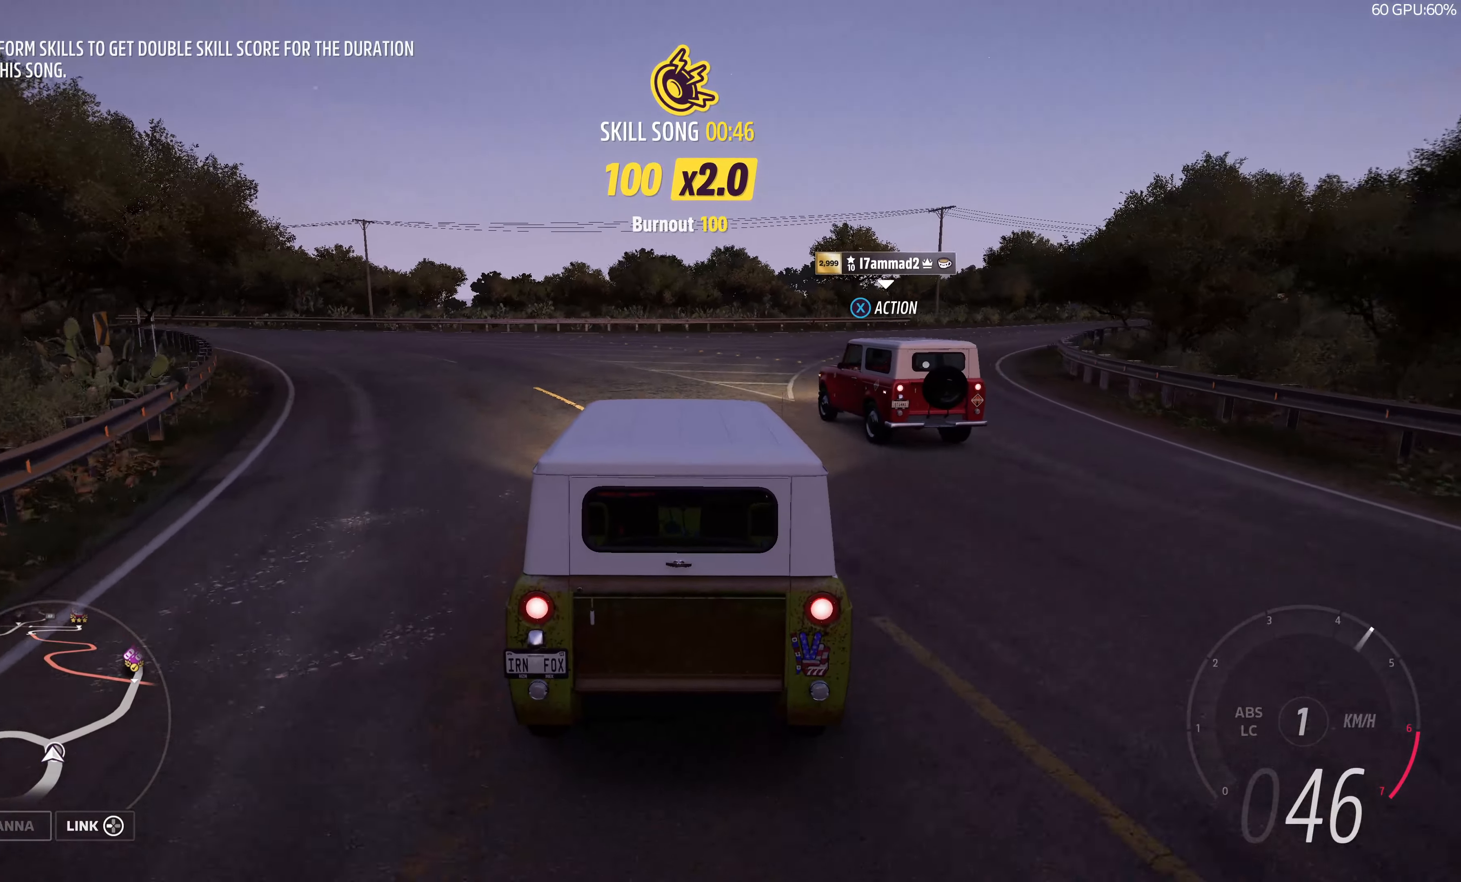
{"buttons": ["R2"], "left_stick": "up-left", "right_stick": "up", "events": [[100, "R2", "up"], [183, "left_stick", "up-left"], [283, "R2", "down"]]}
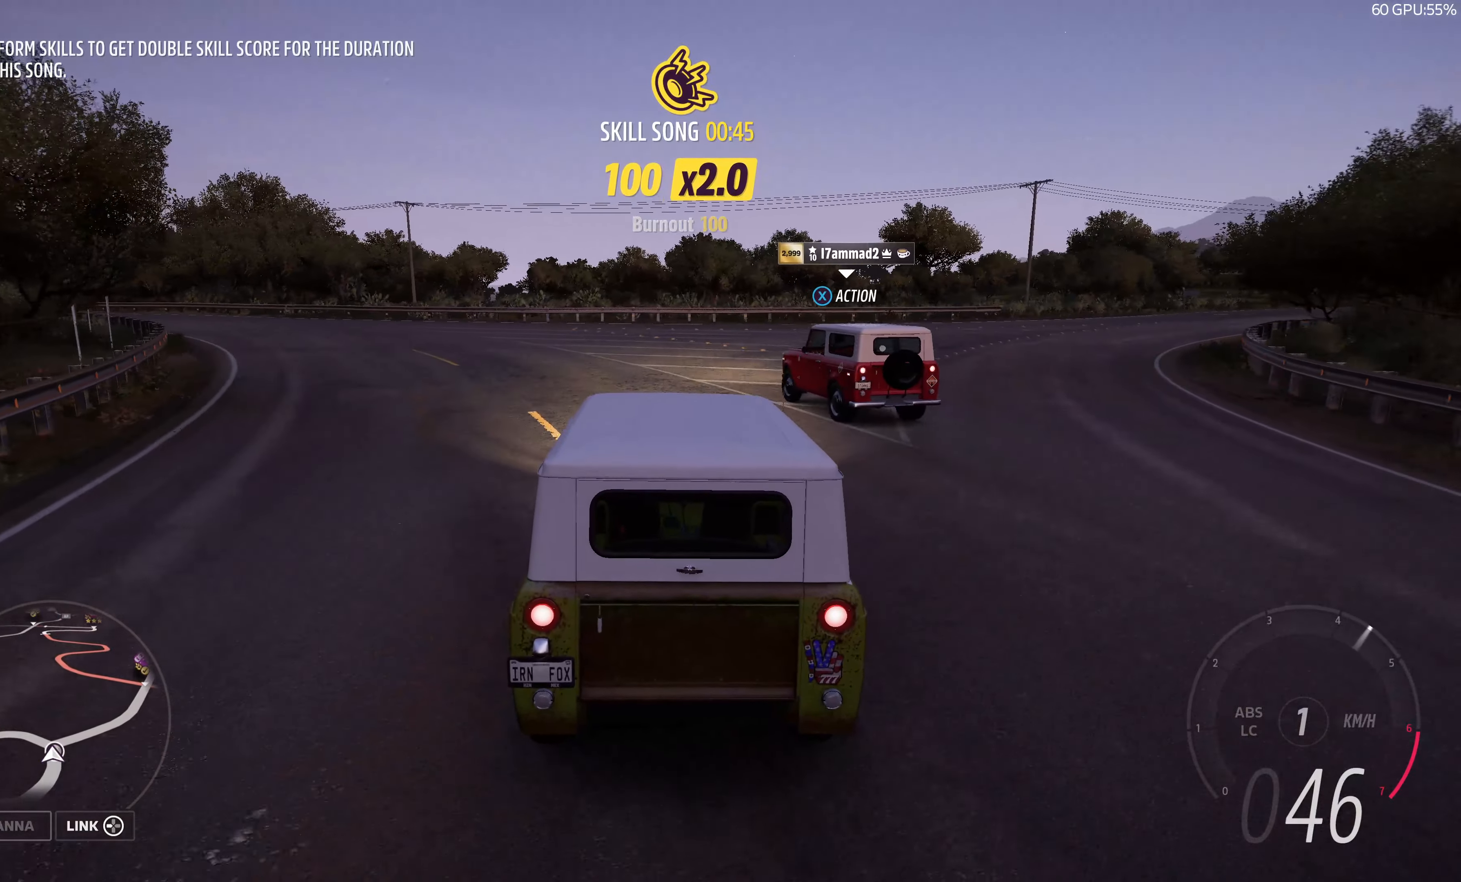
{"buttons": ["R2"], "left_stick": "up-left", "right_stick": "up", "events": []}
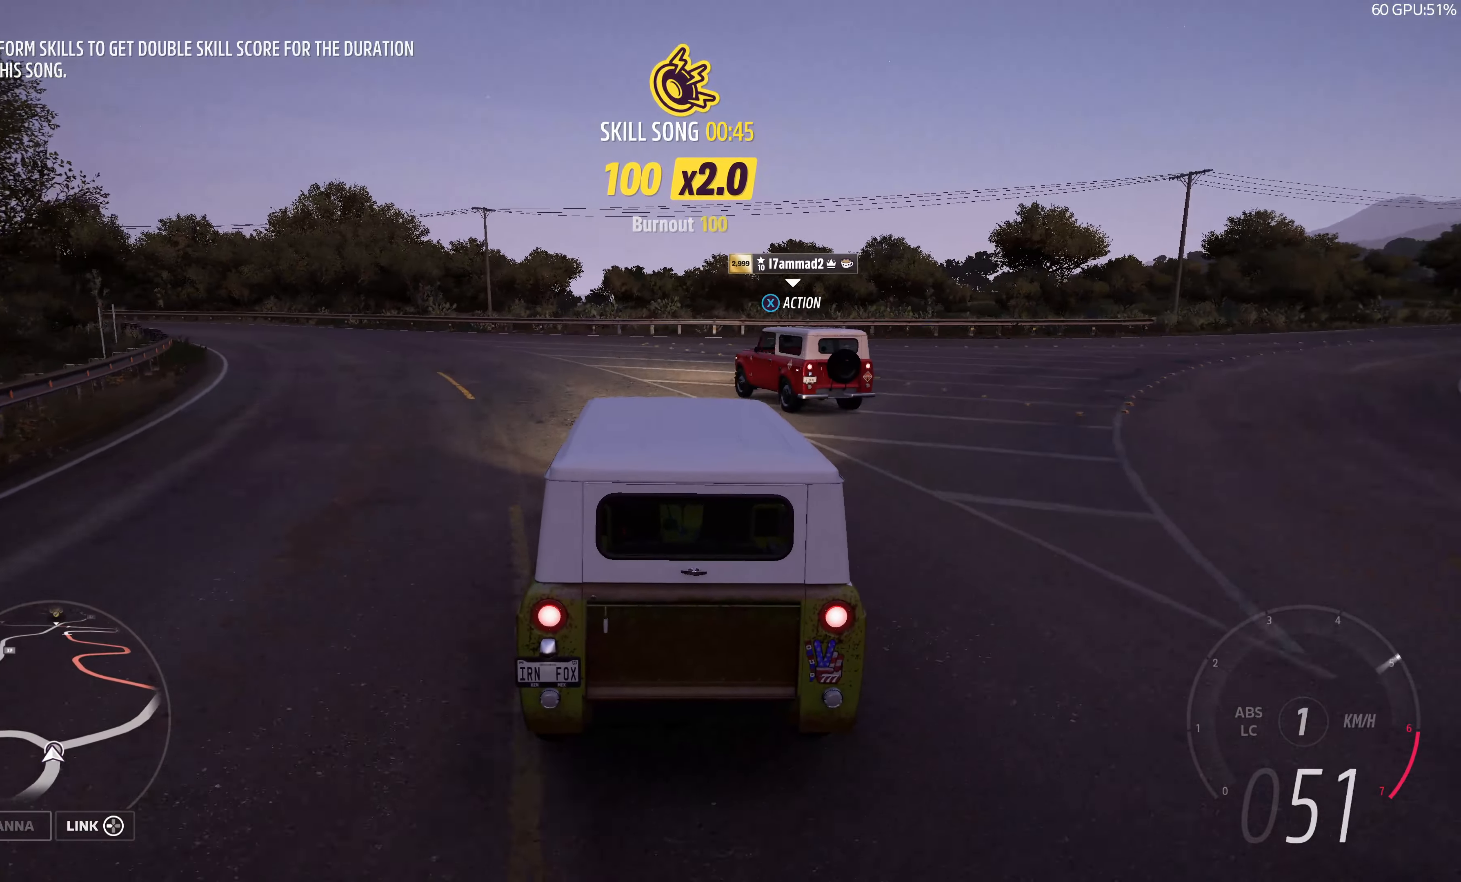
{"buttons": ["R2"], "left_stick": "up-left", "right_stick": "up", "events": []}